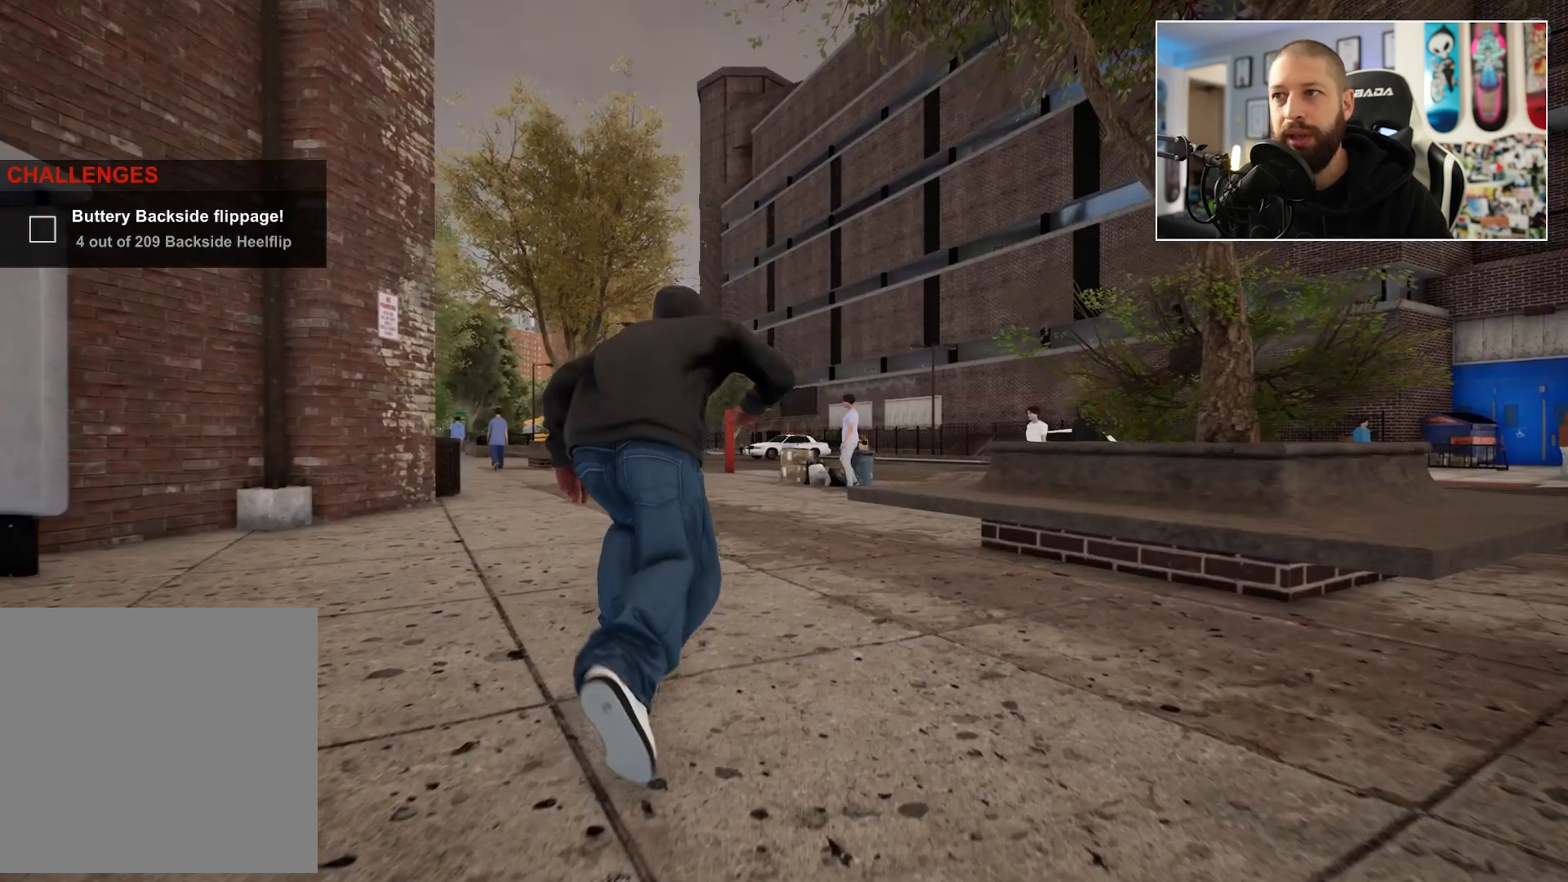
Gameplay with a controller (Xbox layout); each line is a JSON object with the inputs held at the frame after it. "events" lists button and stick changes between this image and that frame as [ms after this image, input, new state], when the widget could be followed in between.
{"buttons": [], "left_stick": "center", "right_stick": "down", "events": [[83, "L2", "up"], [183, "A", "up"], [417, "right_stick", "down"]]}
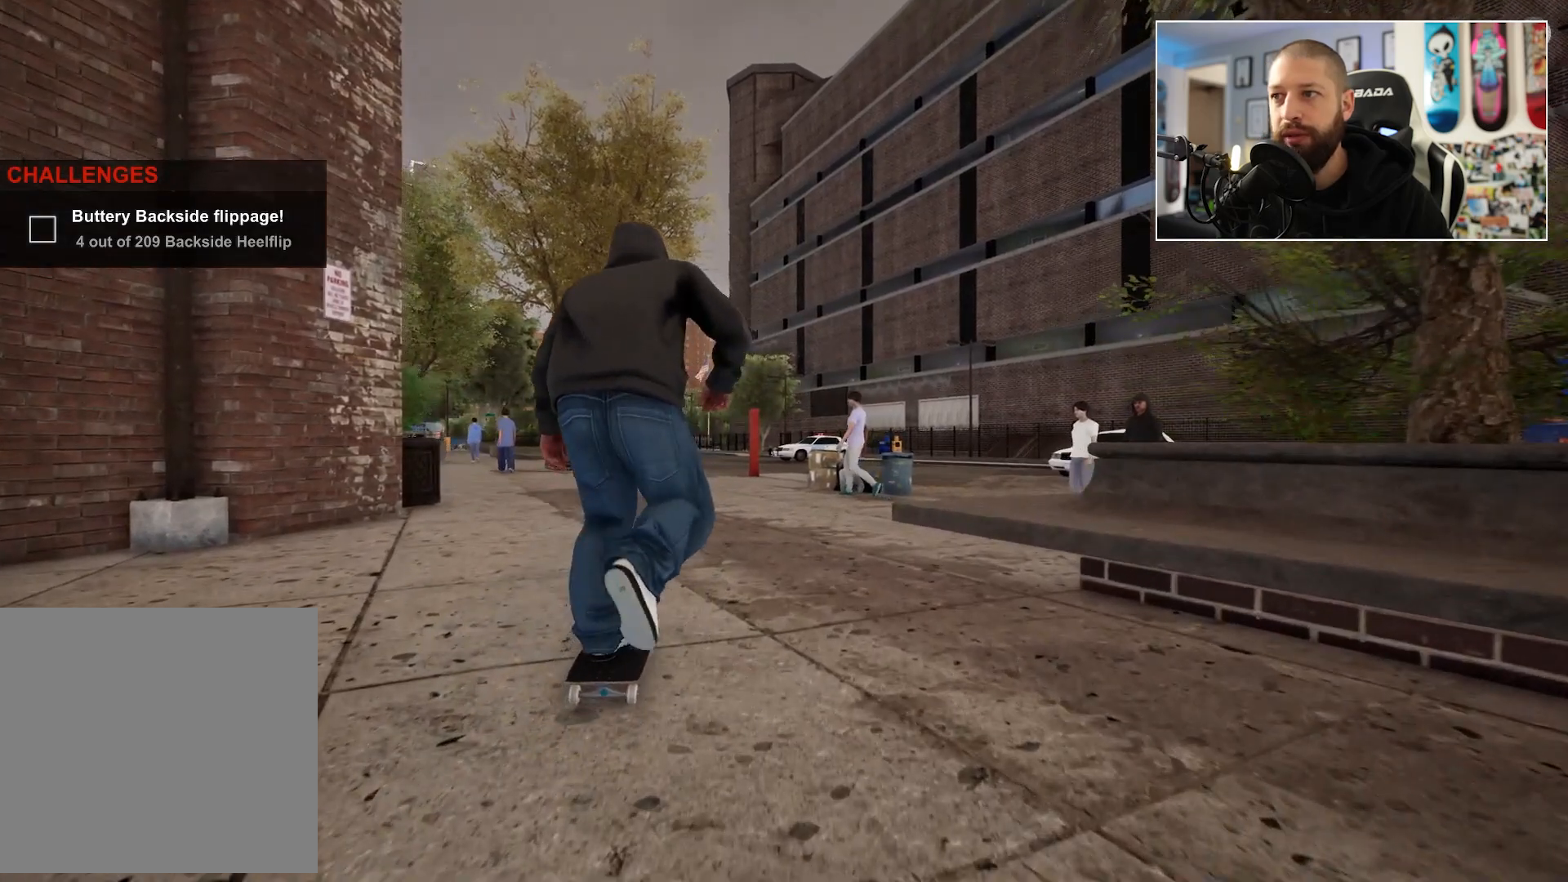
{"buttons": ["R2"], "left_stick": "center", "right_stick": "center", "events": [[283, "left_stick", "right"], [333, "R2", "down"], [333, "right_stick", "center"], [367, "left_stick", "center"]]}
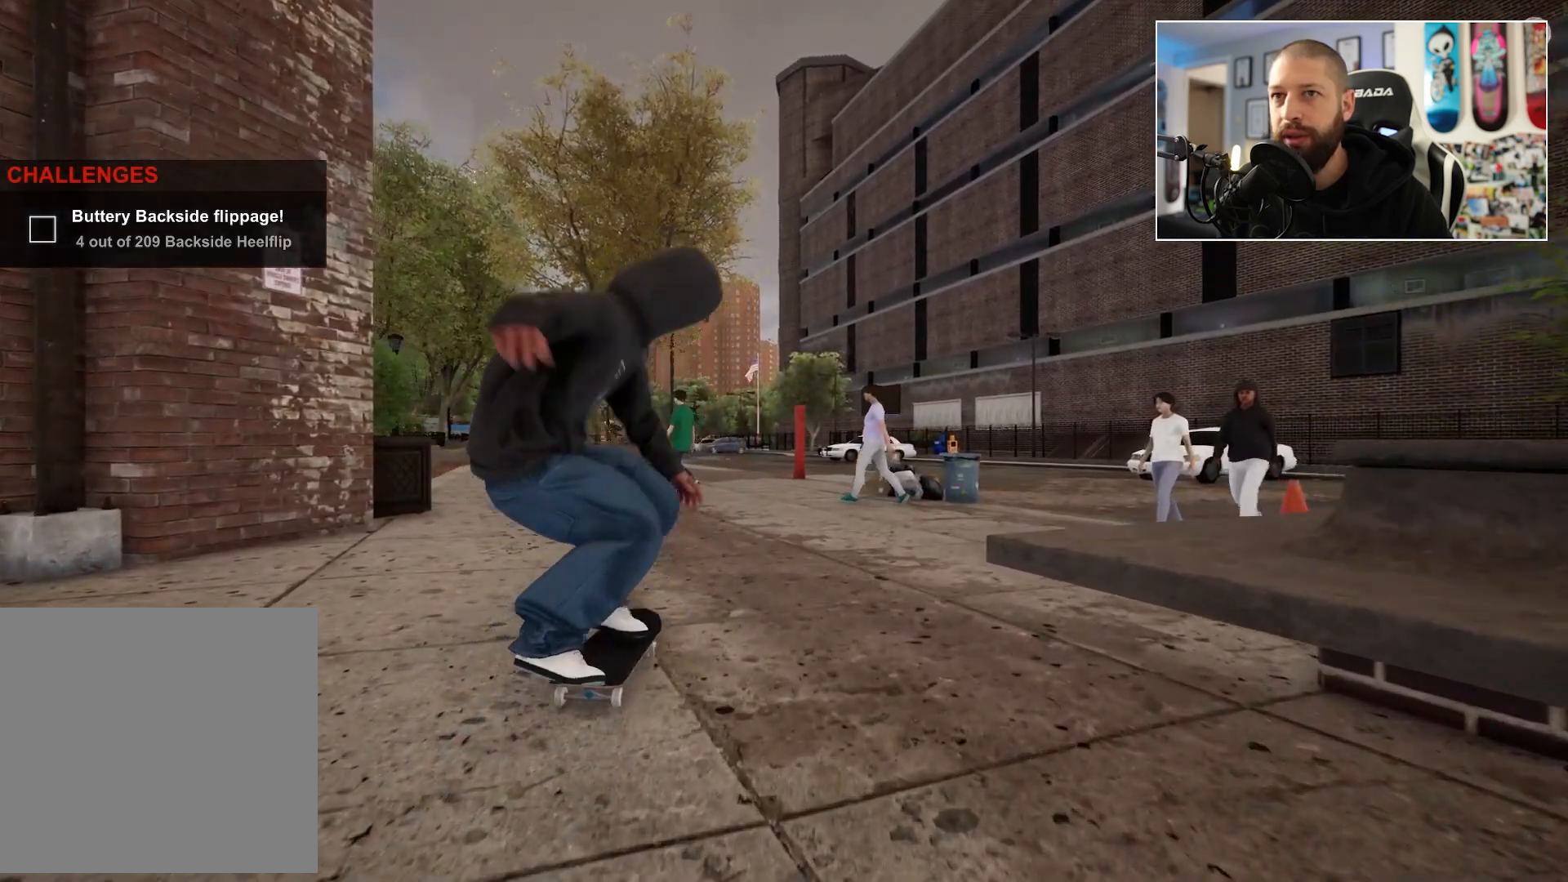
{"buttons": [], "left_stick": "center", "right_stick": "center", "events": [[167, "R2", "up"]]}
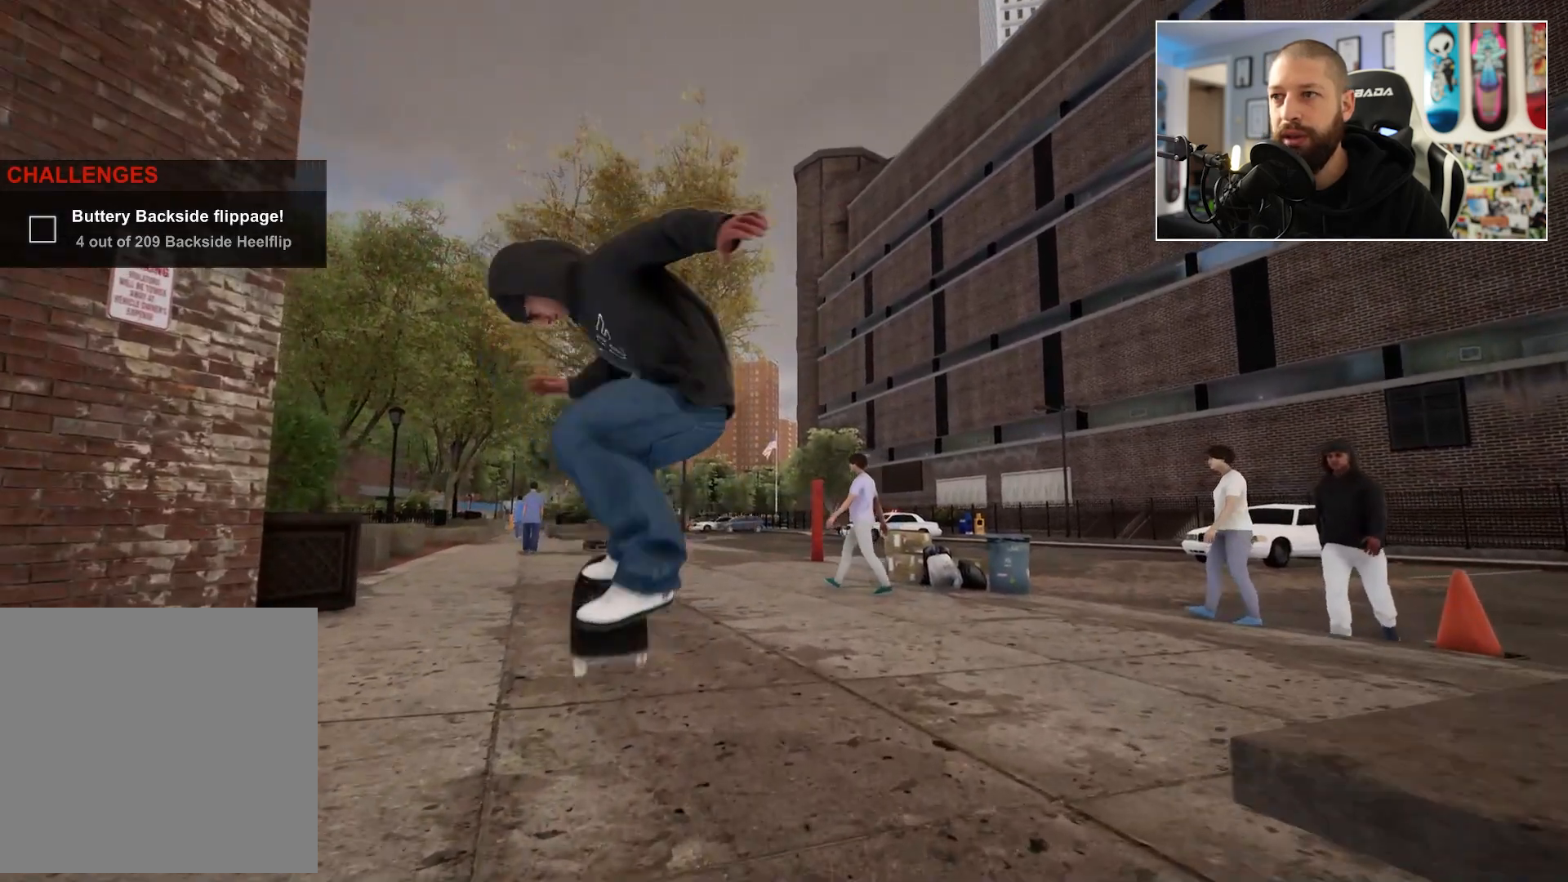
{"buttons": [], "left_stick": "center", "right_stick": "center", "events": []}
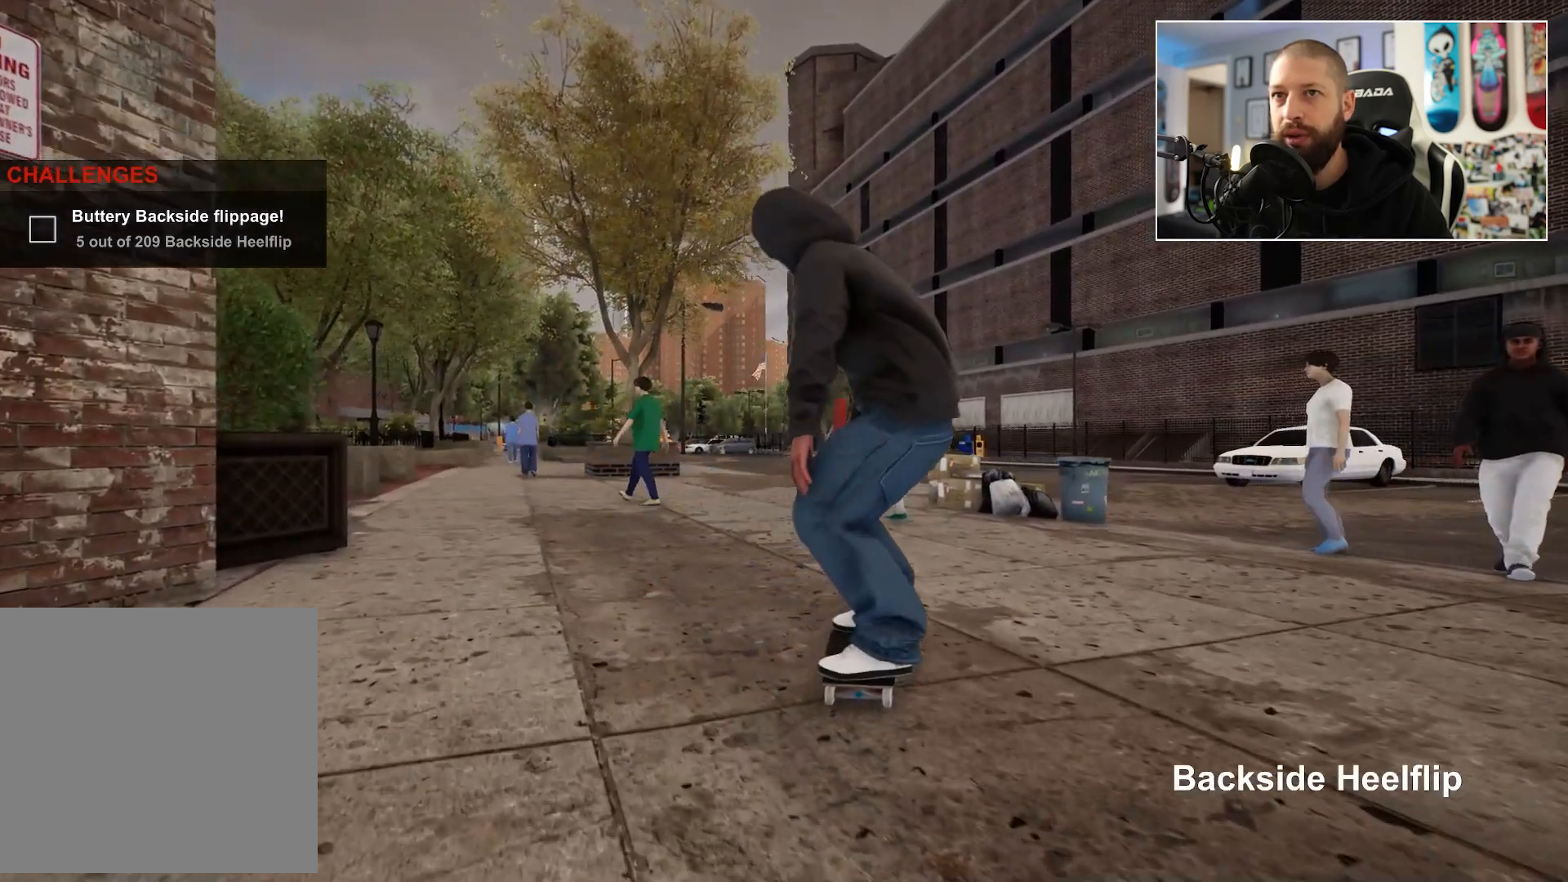
{"buttons": [], "left_stick": "center", "right_stick": "center", "events": [[167, "L2", "down"], [250, "X", "down"], [317, "L2", "up"], [350, "X", "up"]]}
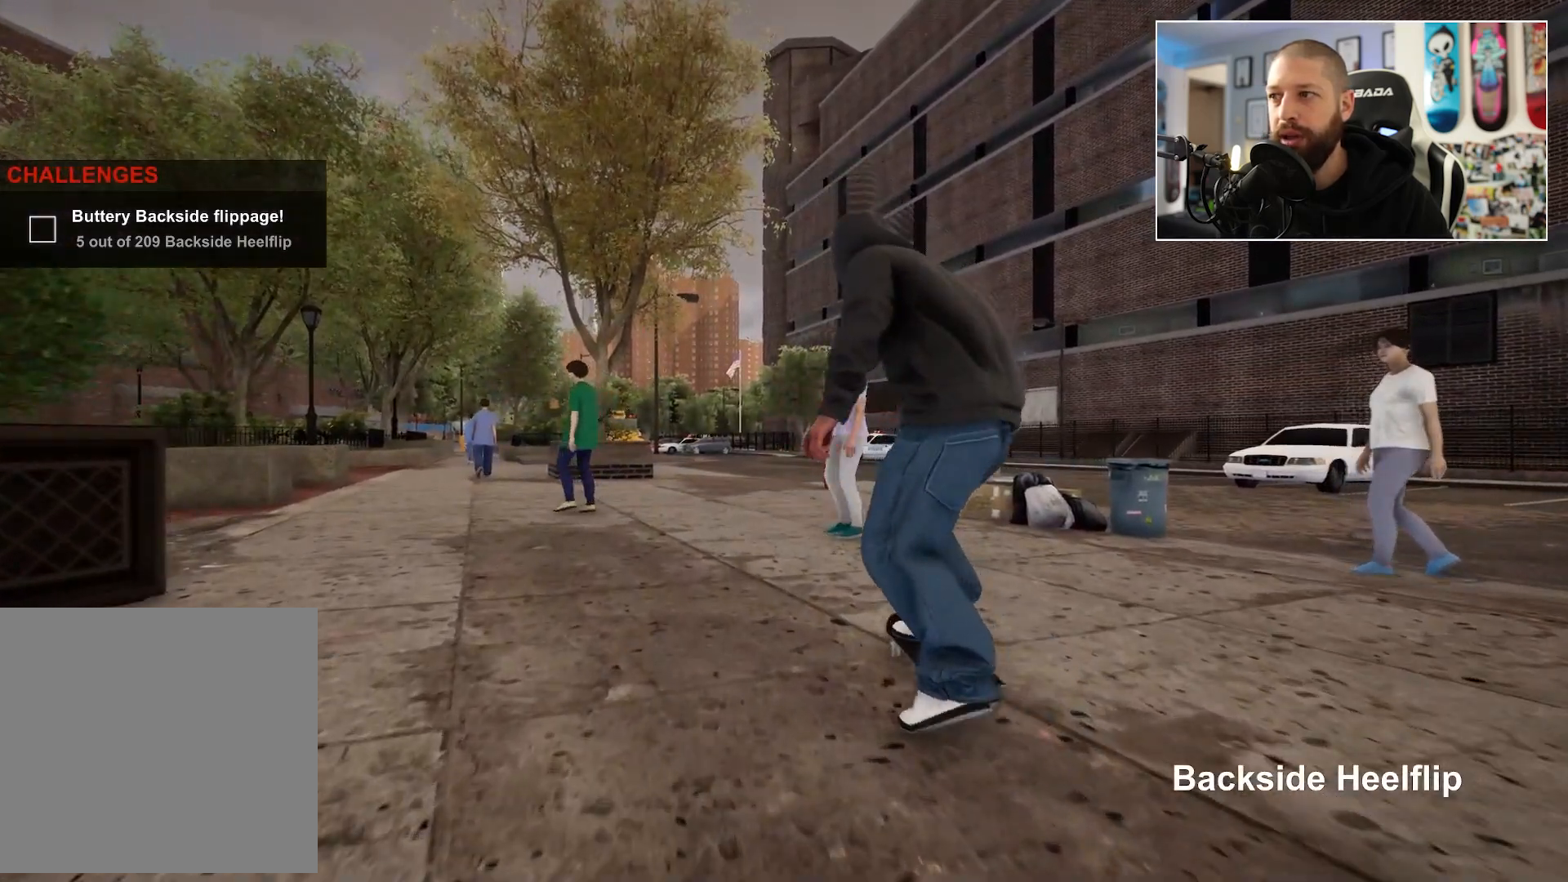
{"buttons": [], "left_stick": "center", "right_stick": "center", "events": []}
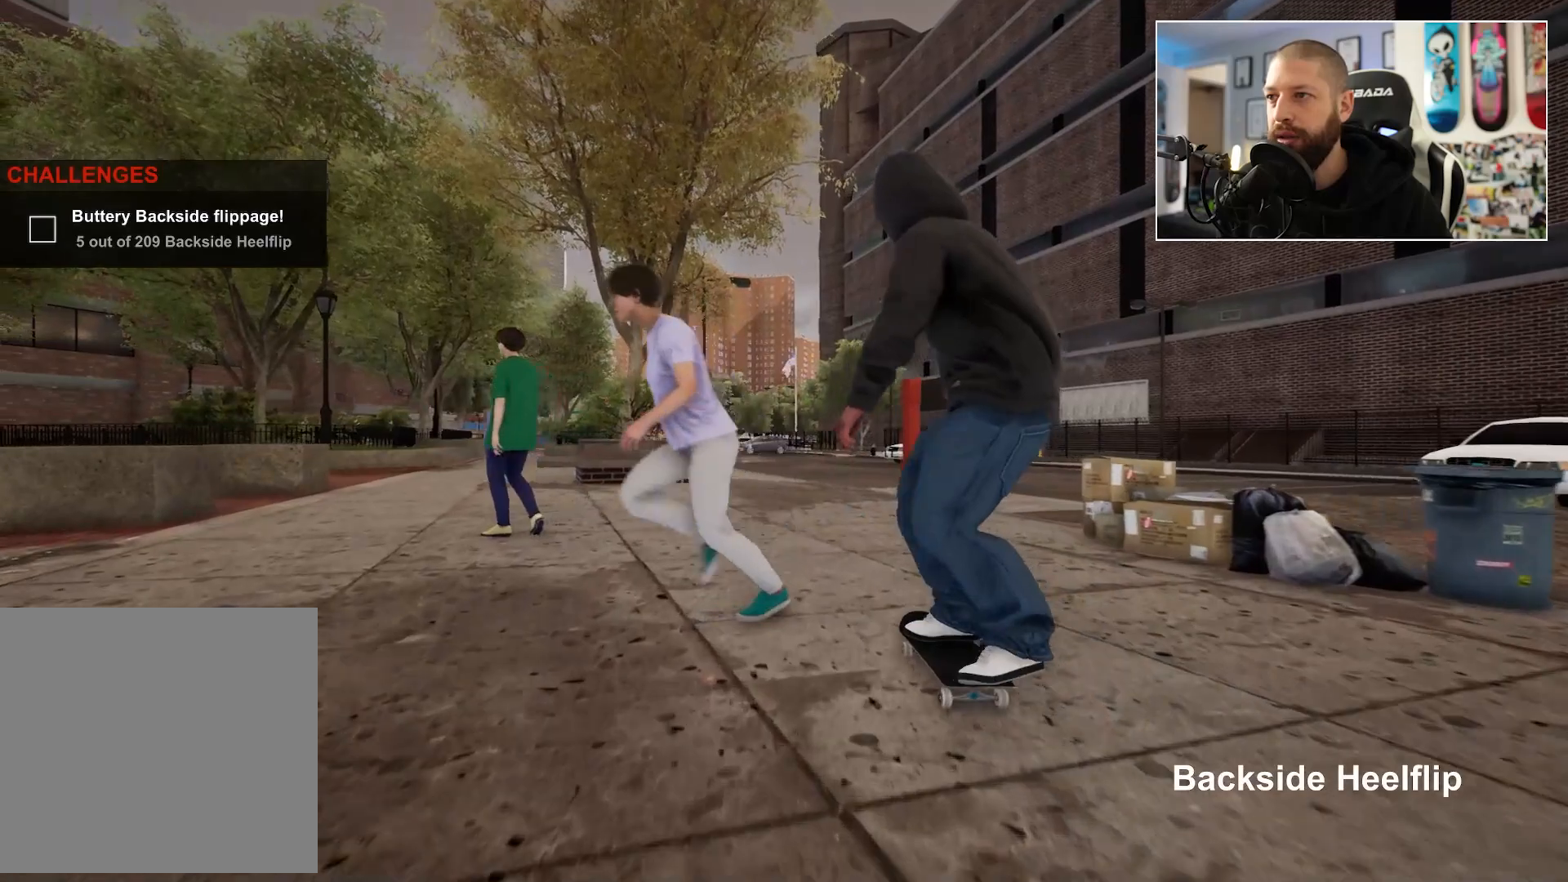
{"buttons": ["R2"], "left_stick": "center", "right_stick": "center", "events": [[283, "left_stick", "down"], [383, "R2", "down"], [400, "left_stick", "center"]]}
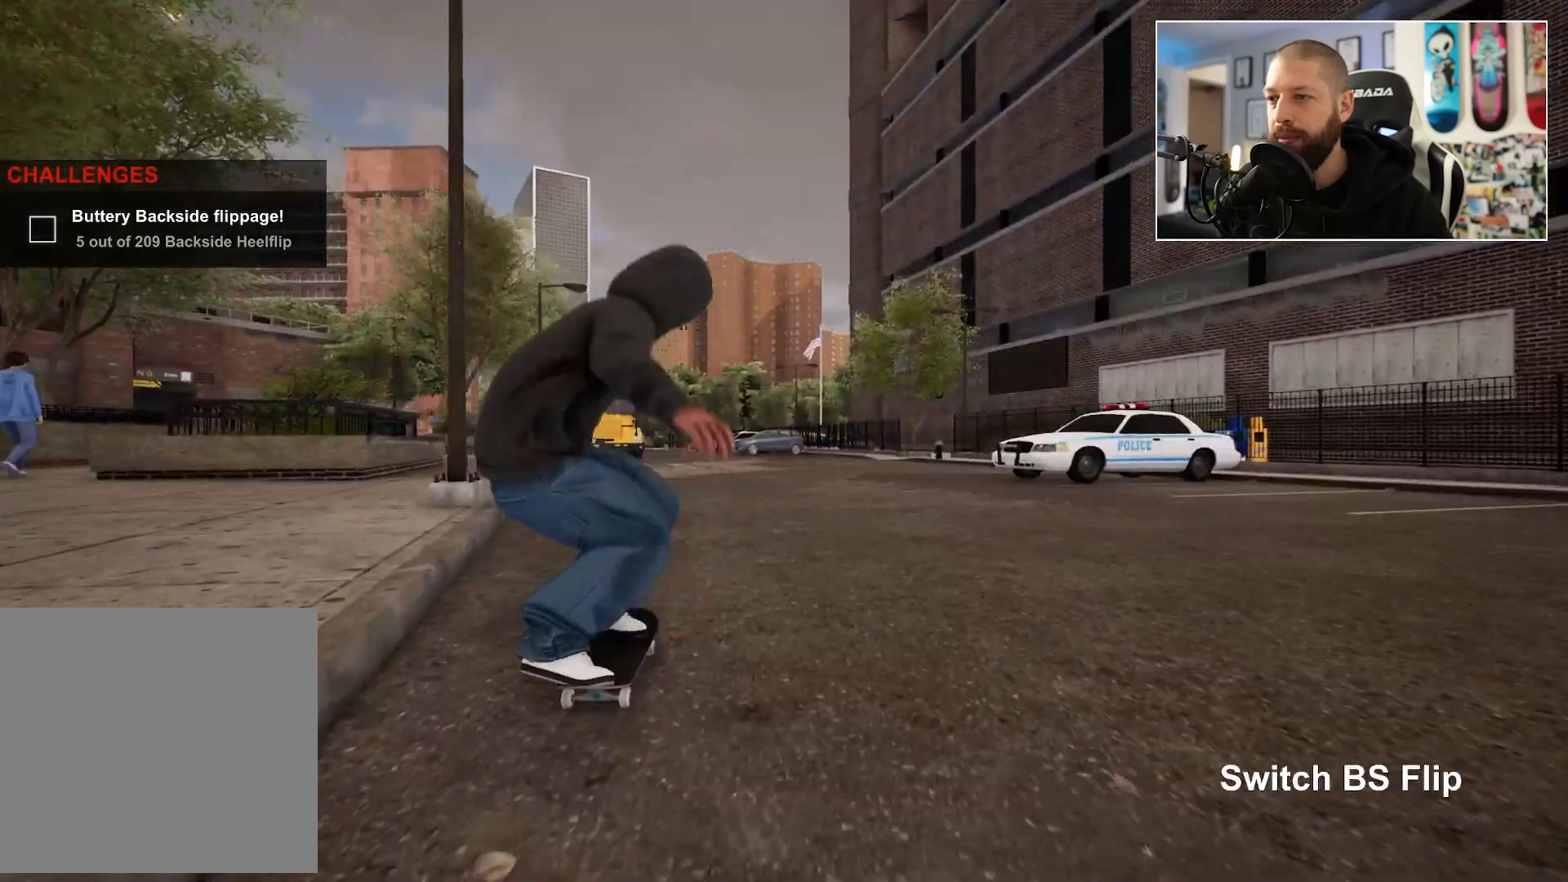
{"buttons": [], "left_stick": "center", "right_stick": "center", "events": [[267, "R2", "up"]]}
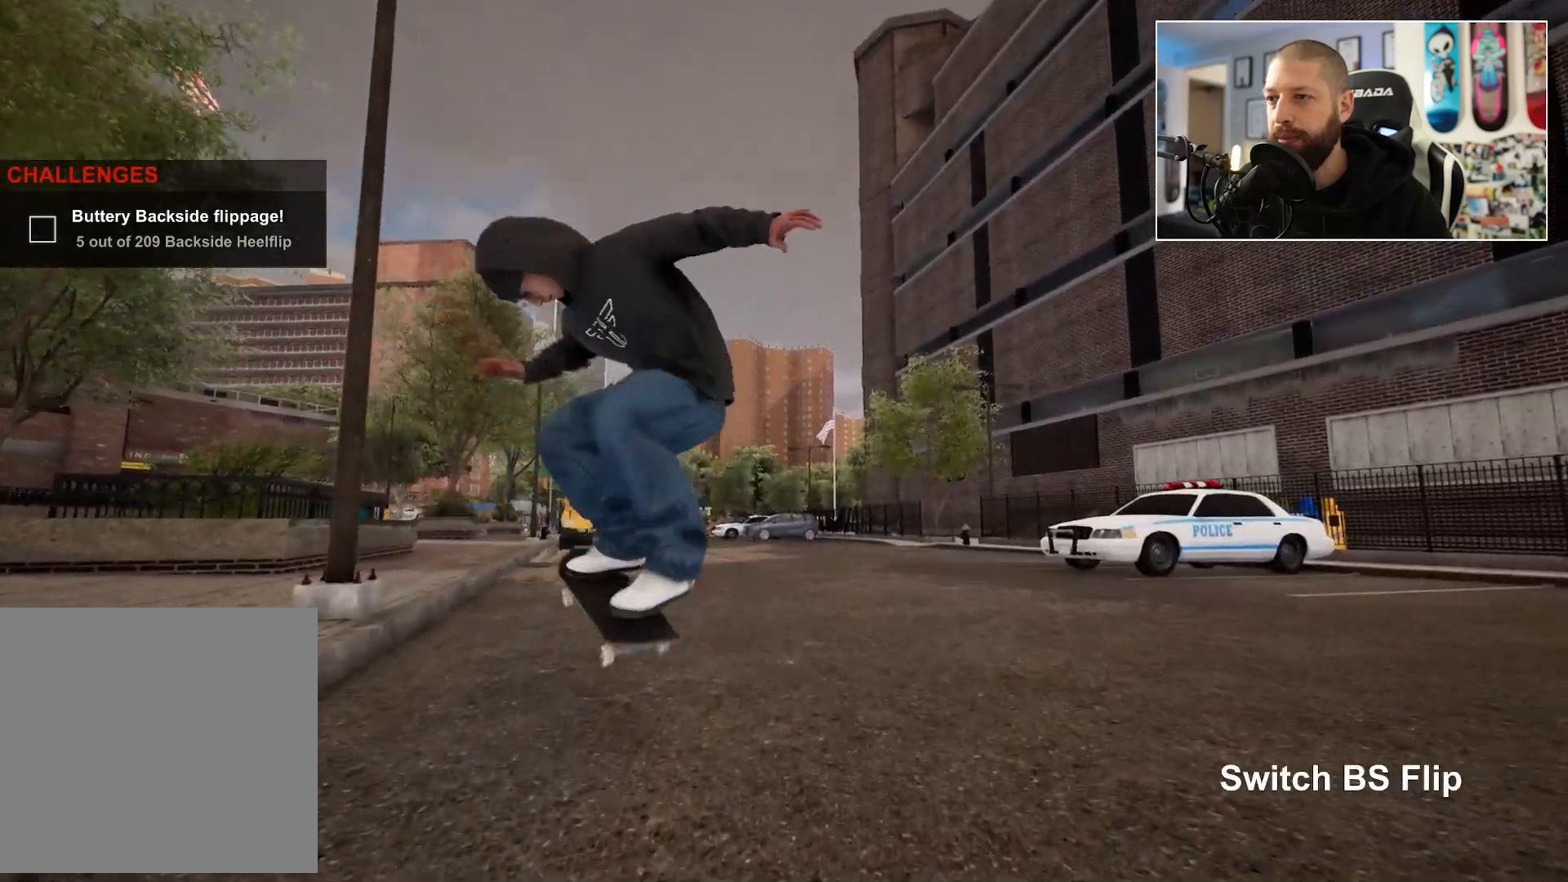
{"buttons": [], "left_stick": "down", "right_stick": "center", "events": [[433, "left_stick", "down"]]}
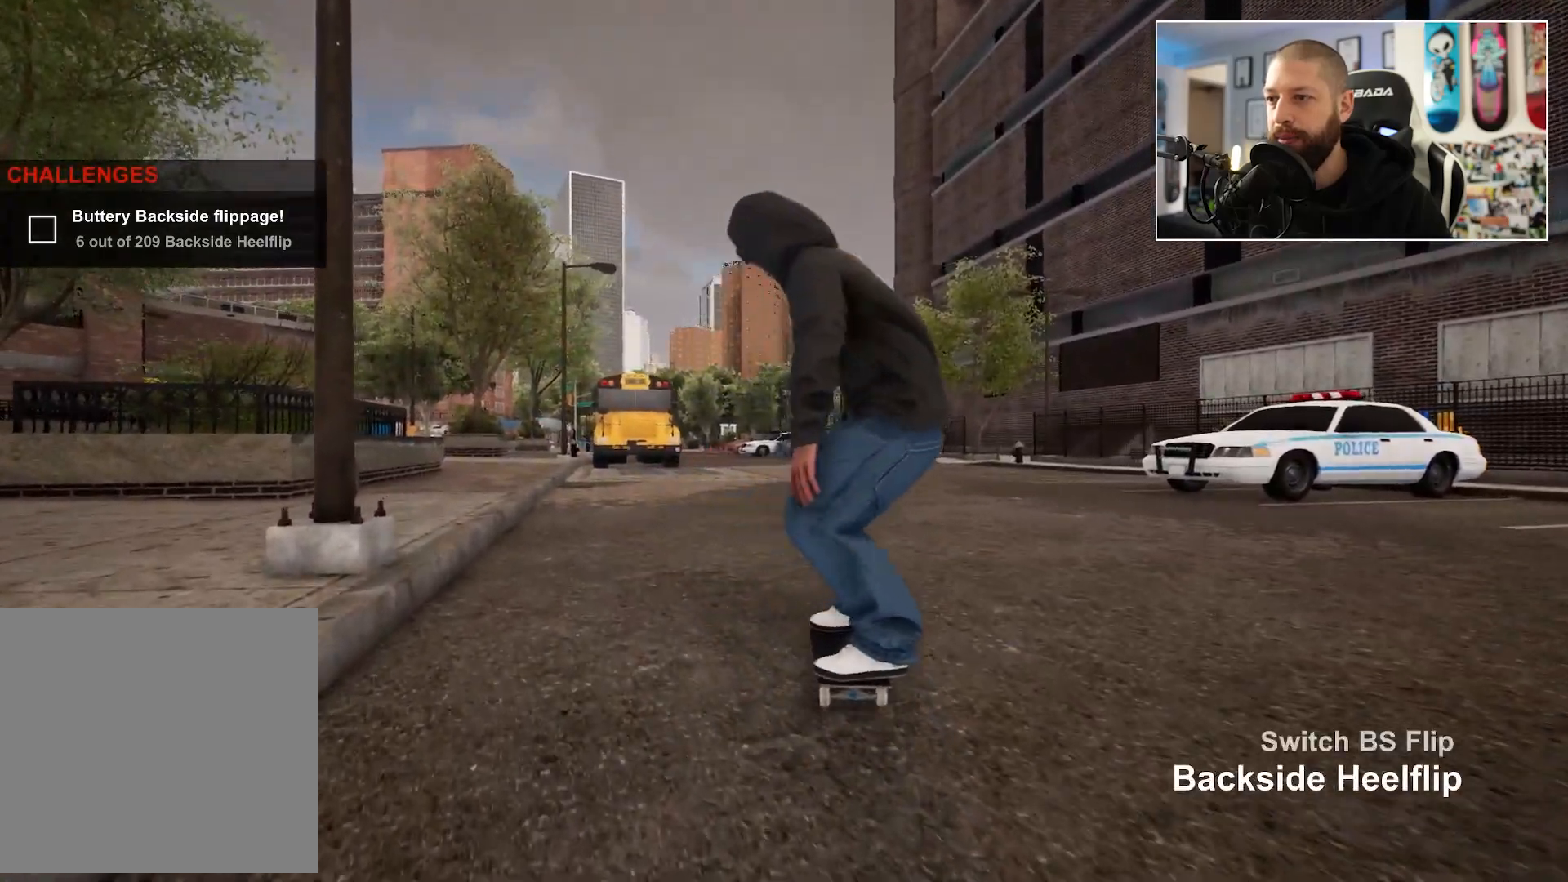
{"buttons": ["L2"], "left_stick": "center", "right_stick": "center", "events": [[383, "right_stick", "up-left"], [450, "left_stick", "center"], [483, "L2", "down"], [500, "right_stick", "center"]]}
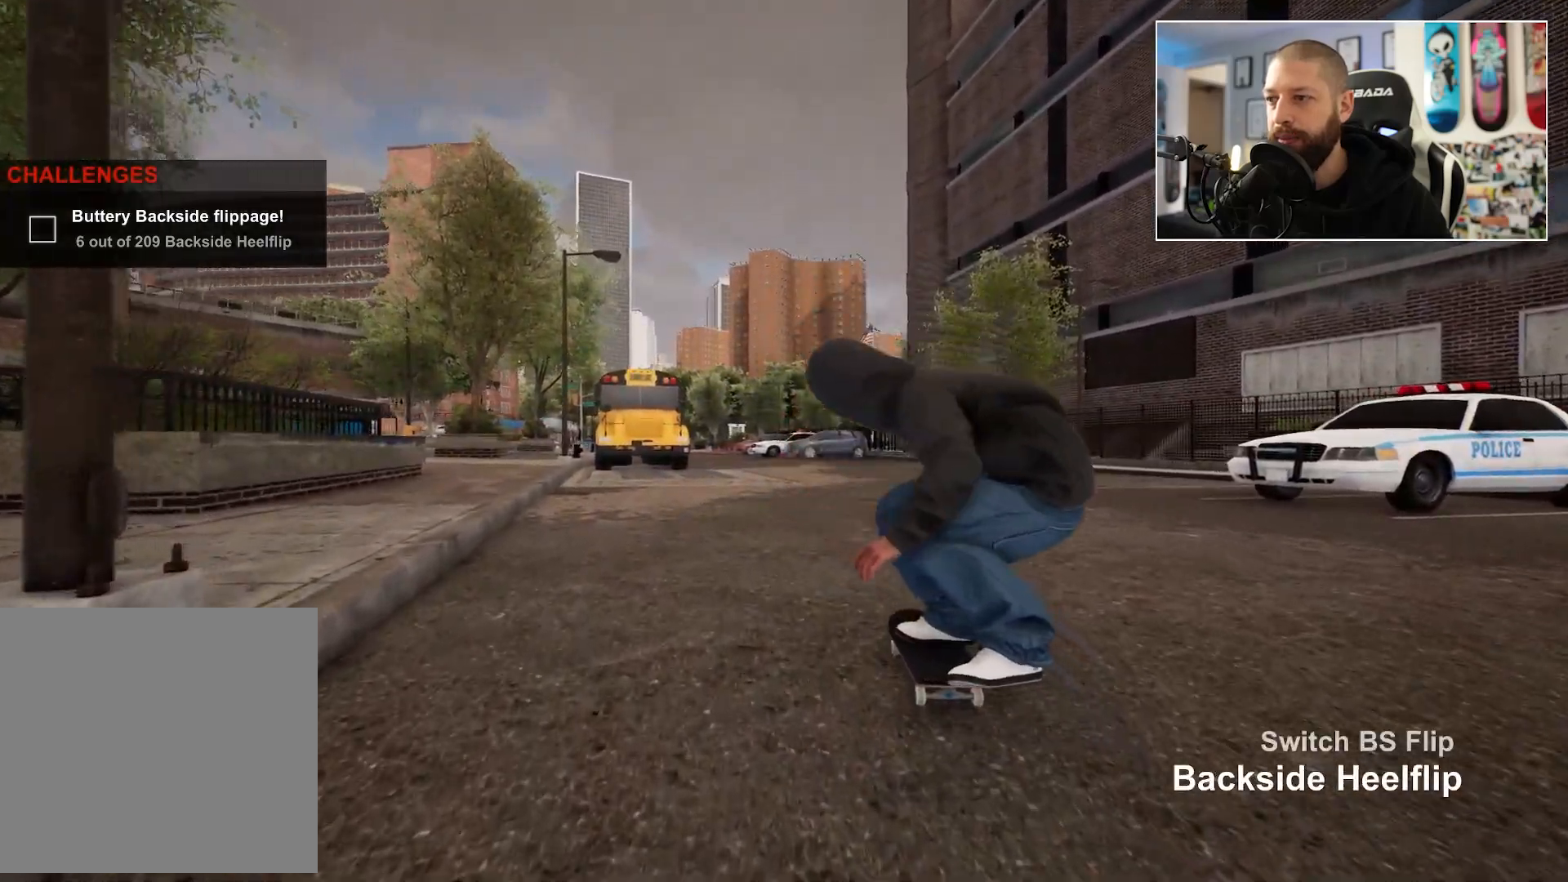
{"buttons": [], "left_stick": "center", "right_stick": "center", "events": [[450, "L2", "up"]]}
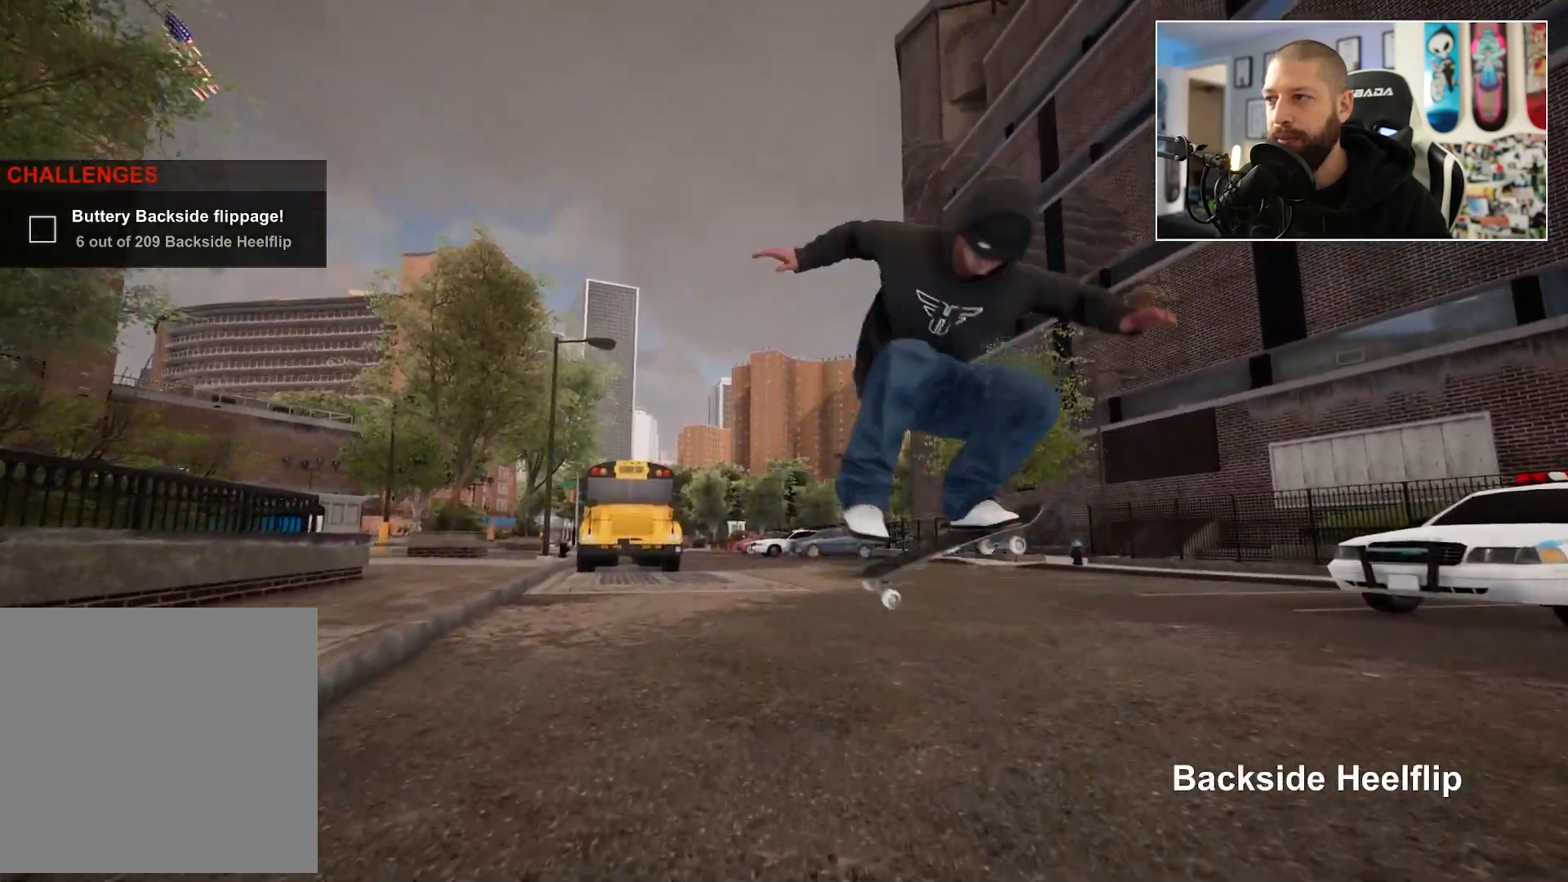
{"buttons": [], "left_stick": "center", "right_stick": "center", "events": []}
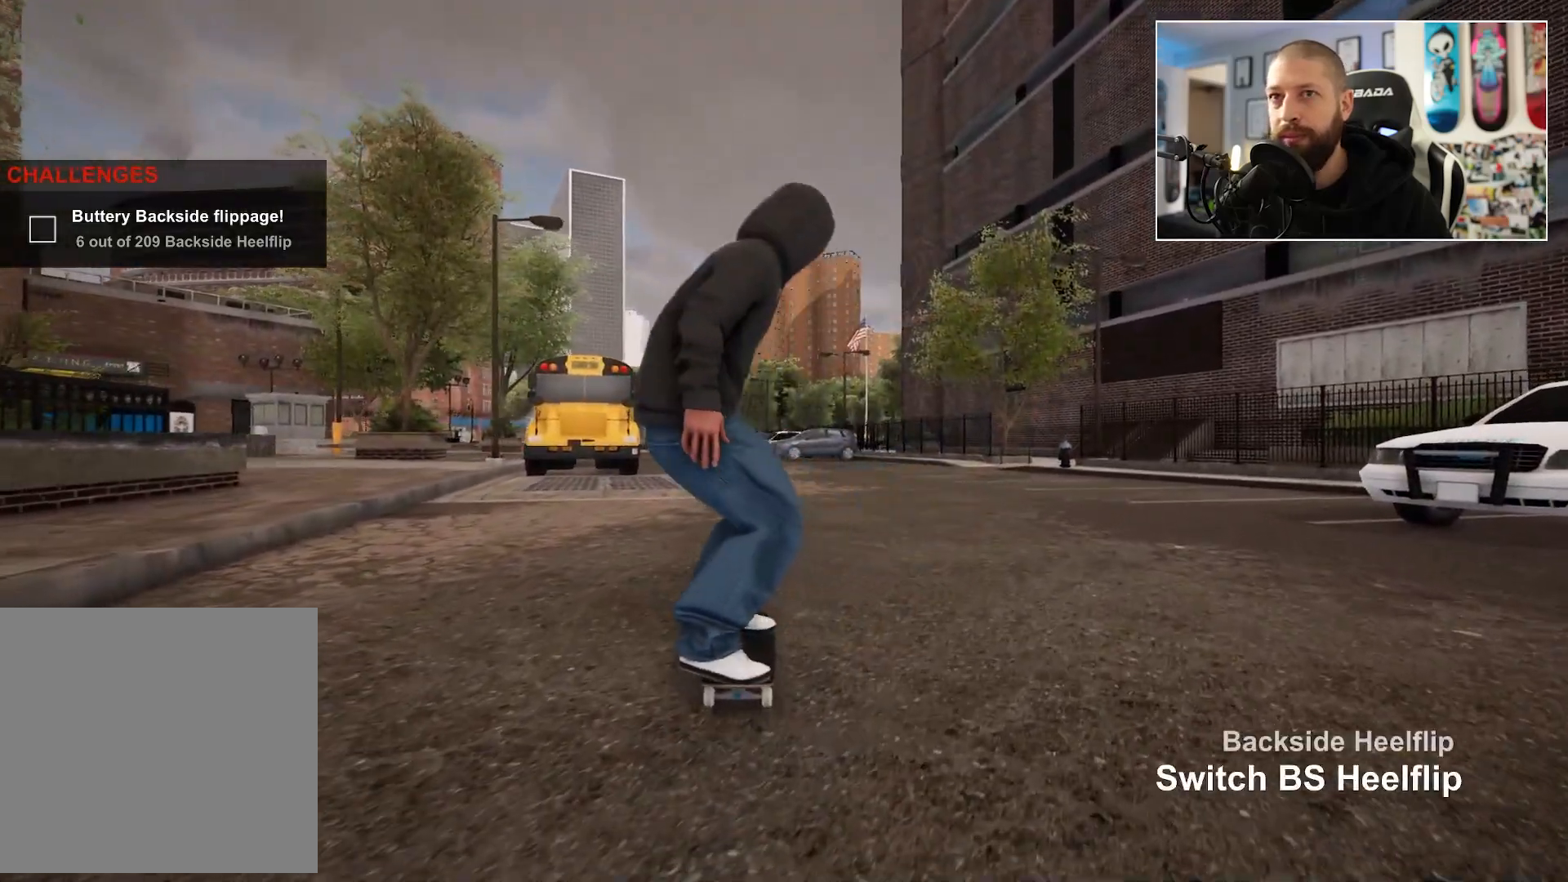
{"buttons": [], "left_stick": "center", "right_stick": "down", "events": [[367, "right_stick", "down"]]}
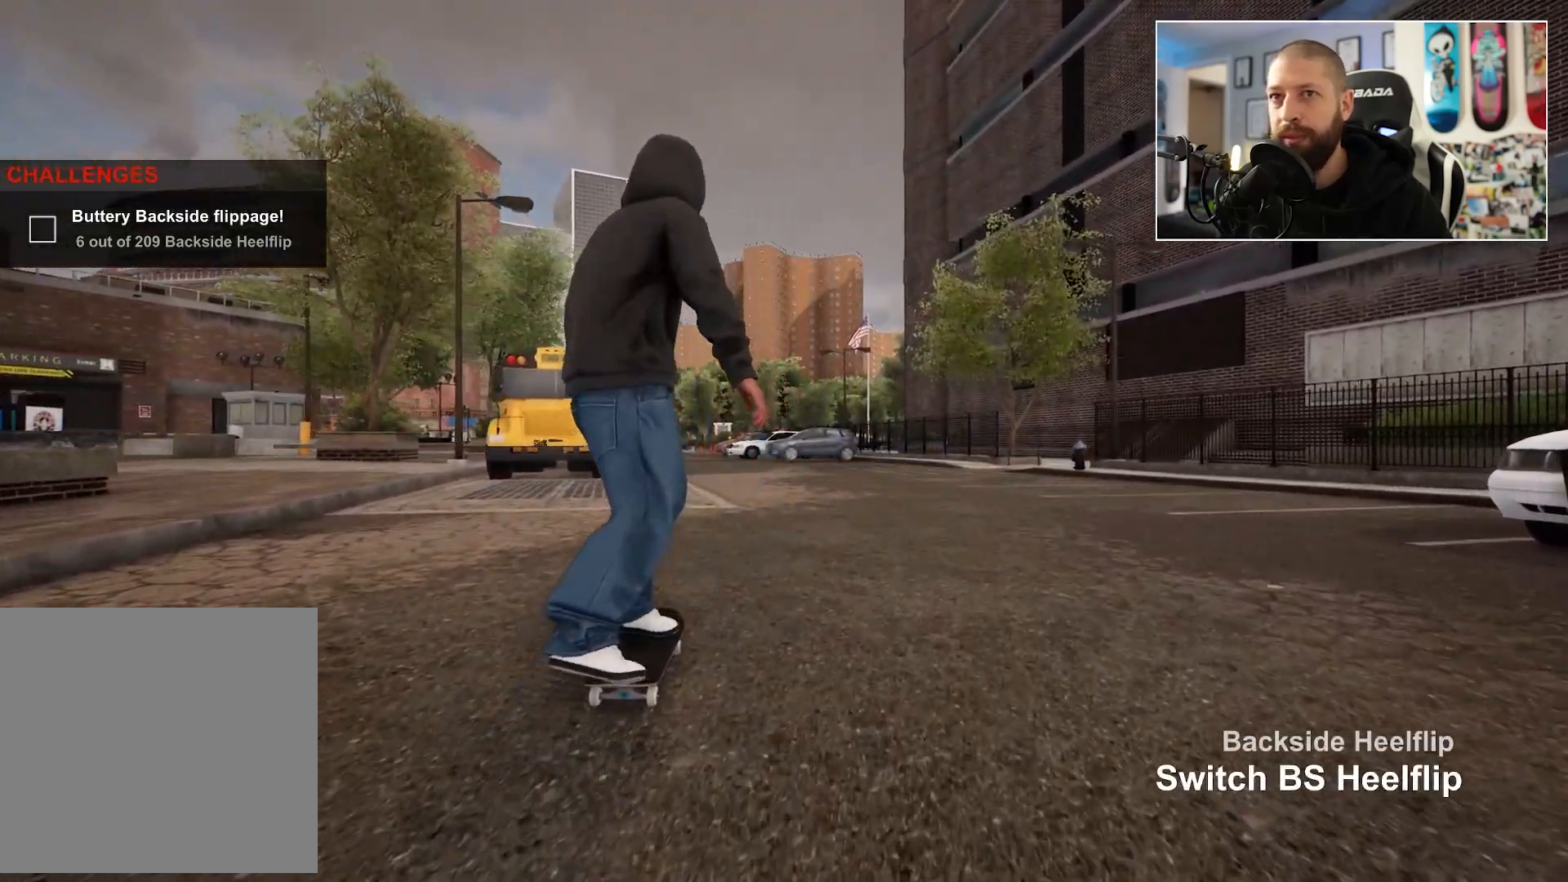
{"buttons": ["R2"], "left_stick": "center", "right_stick": "center", "events": [[200, "left_stick", "right"], [233, "right_stick", "center"], [267, "R2", "down"], [317, "left_stick", "center"]]}
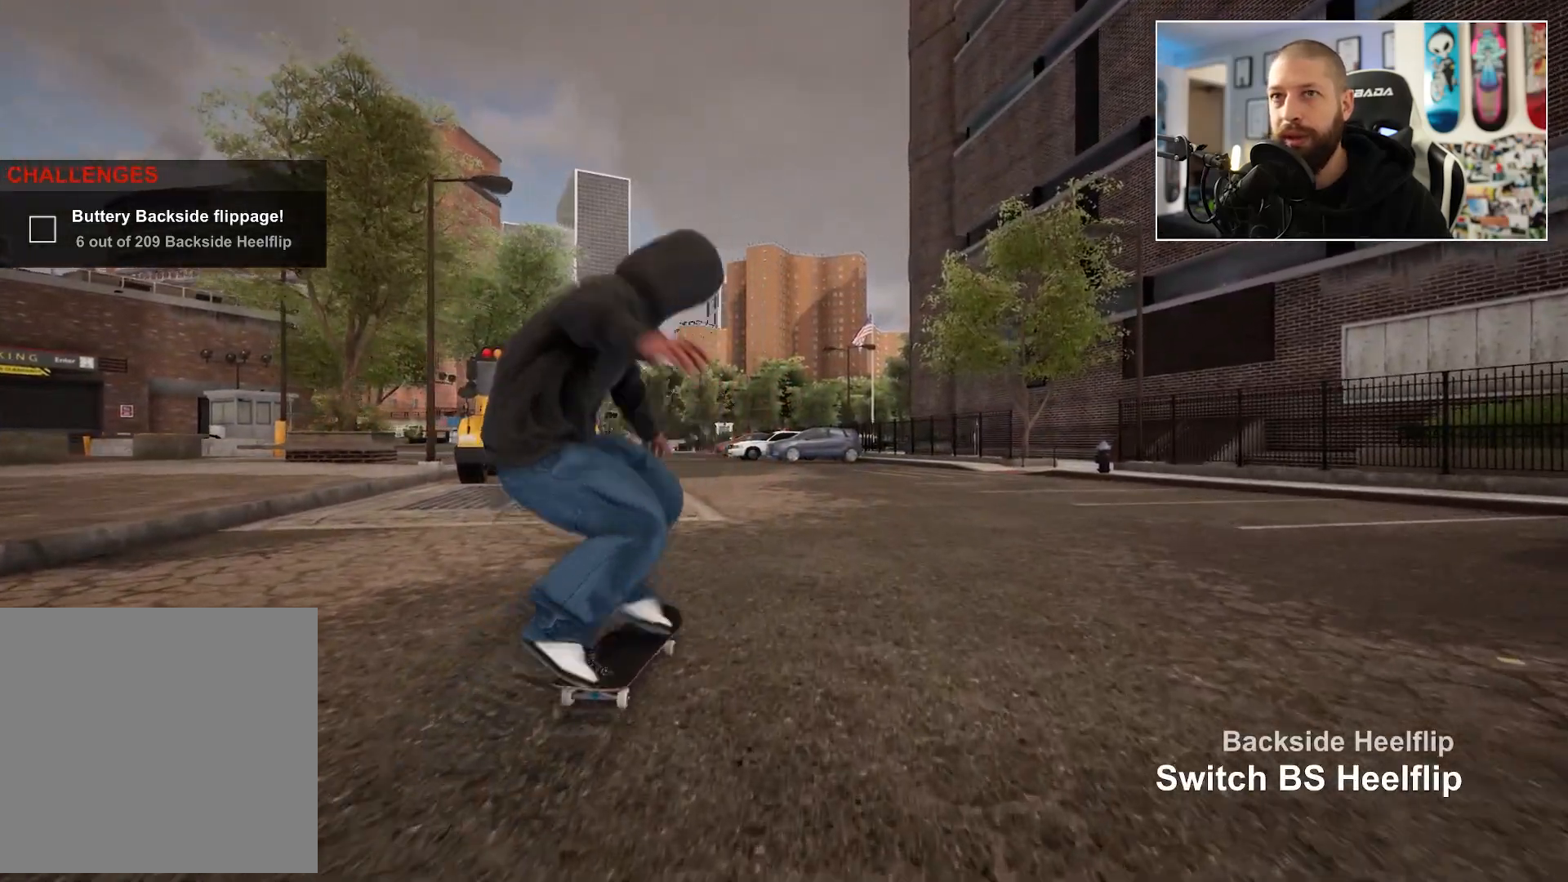
{"buttons": [], "left_stick": "center", "right_stick": "center", "events": [[200, "R2", "up"]]}
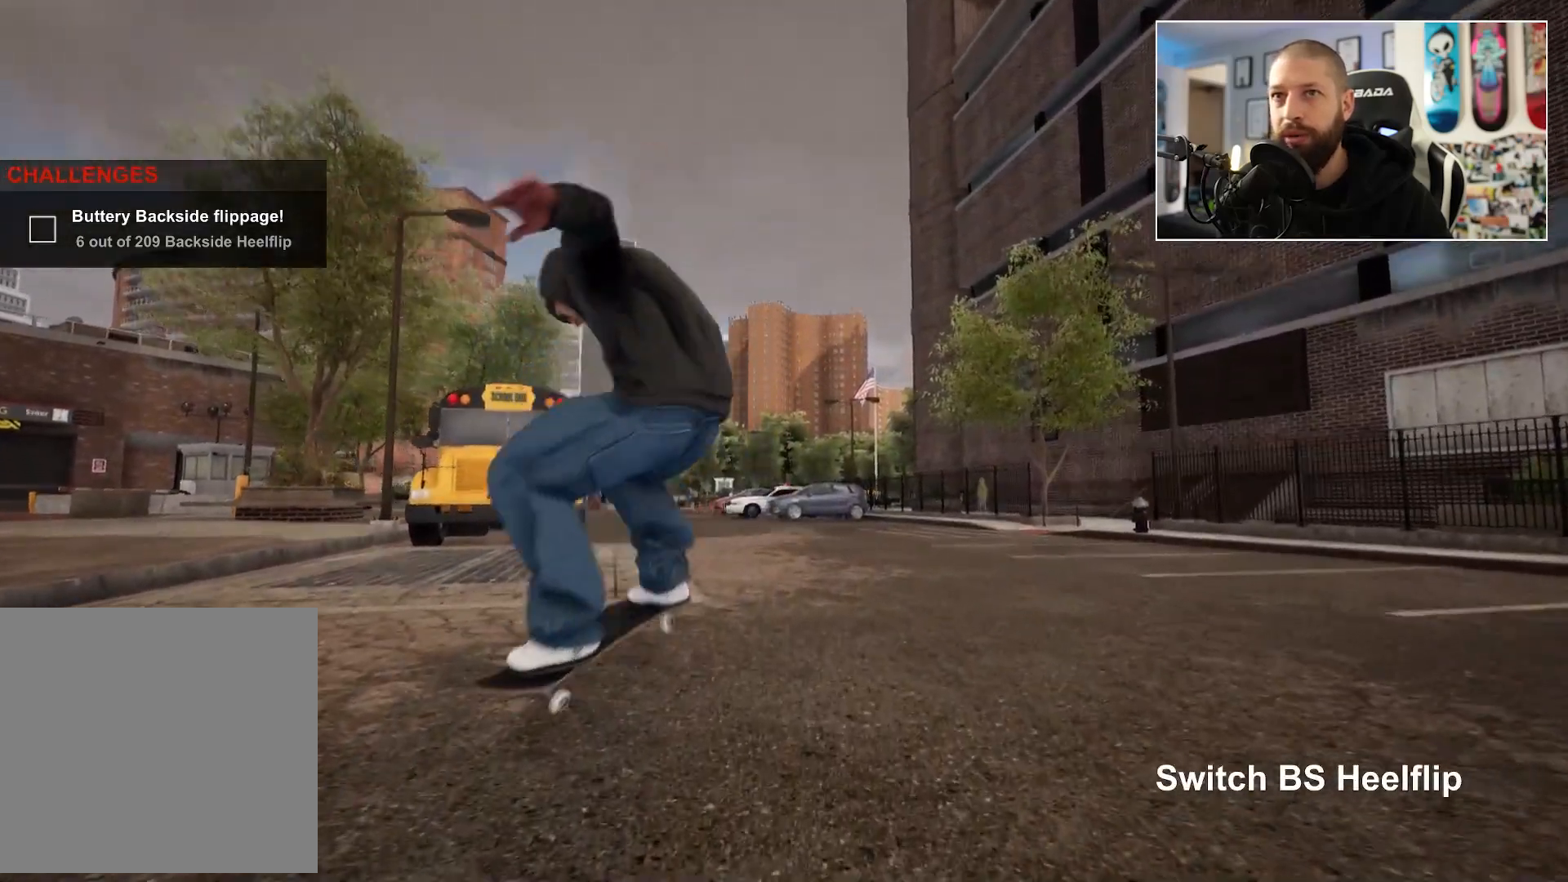
{"buttons": ["A"], "left_stick": "center", "right_stick": "center", "events": [[383, "left_stick", "down"], [483, "A", "down"], [483, "left_stick", "center"]]}
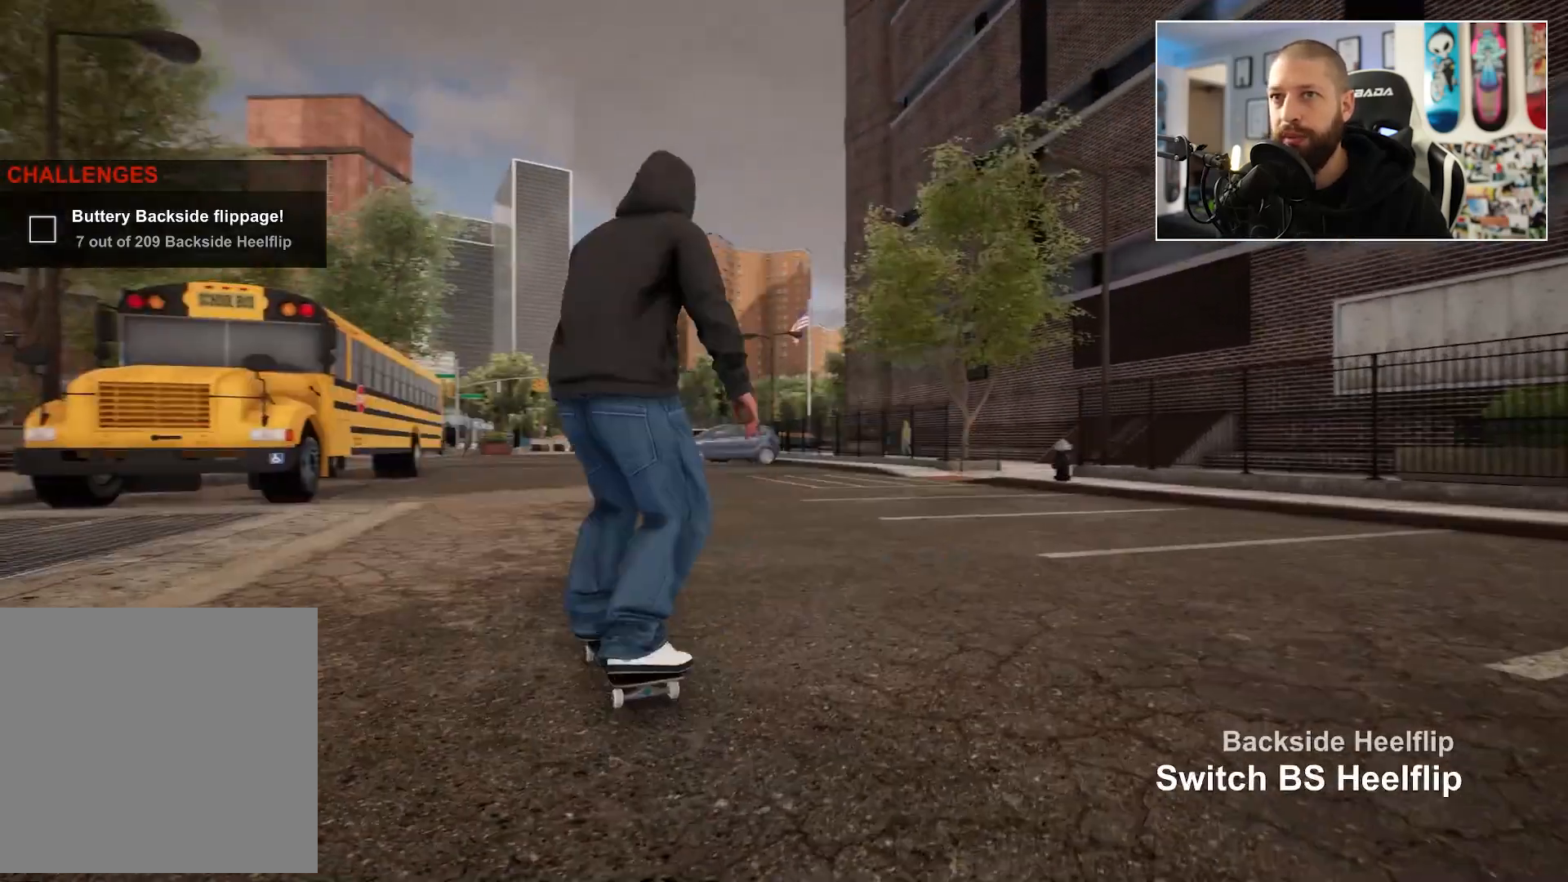
{"buttons": [], "left_stick": "up", "right_stick": "center", "events": [[167, "A", "up"], [417, "left_stick", "up"]]}
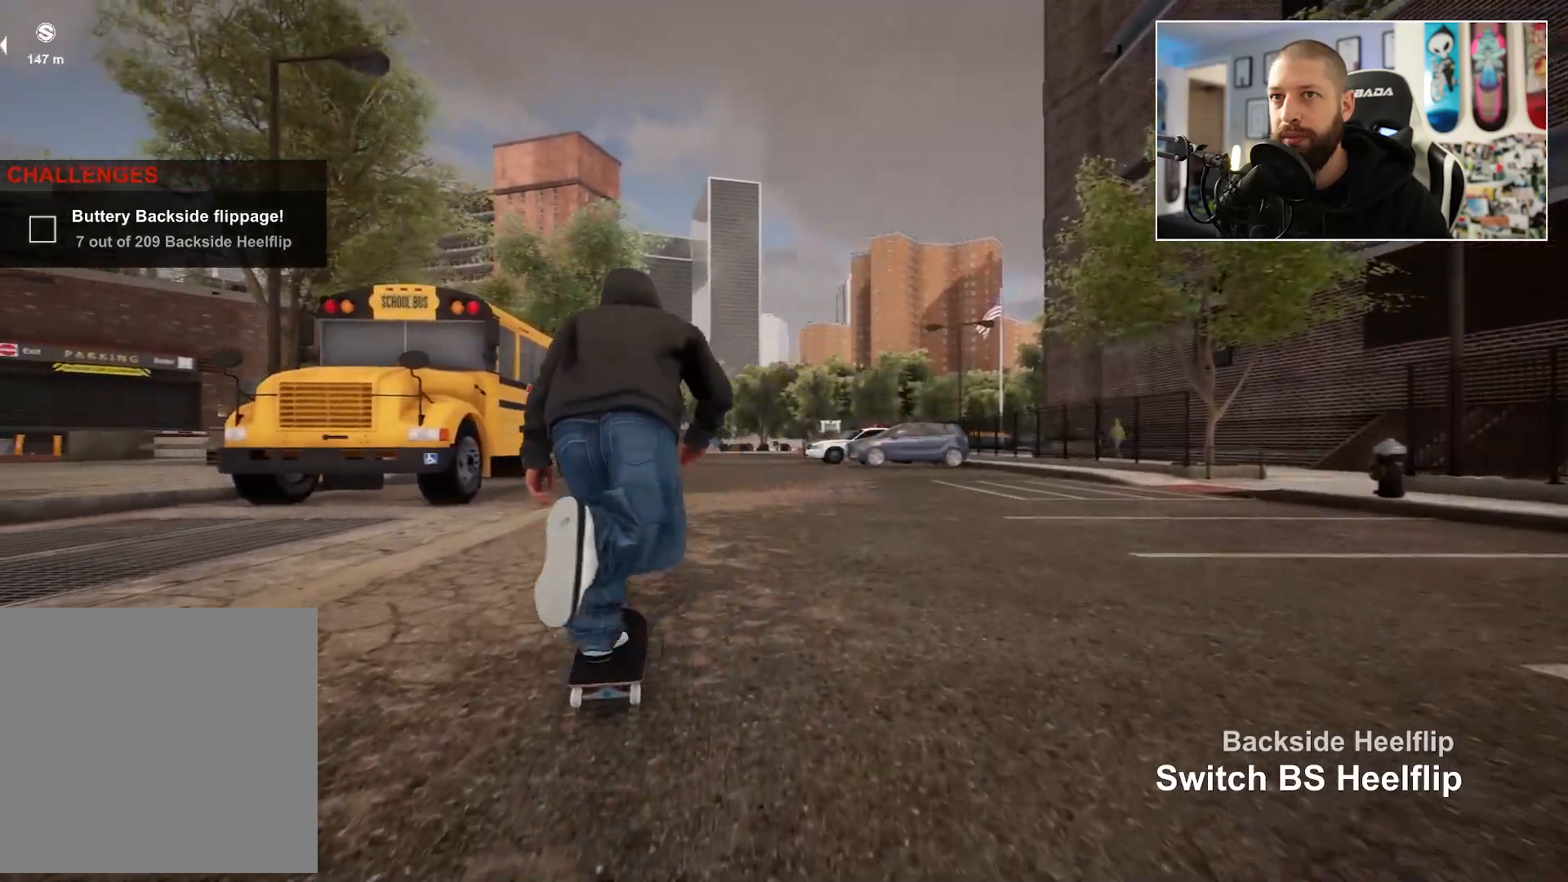
{"buttons": ["R2"], "left_stick": "center", "right_stick": "center", "events": [[233, "R2", "down"], [250, "right_stick", "right"], [333, "left_stick", "center"], [367, "right_stick", "center"]]}
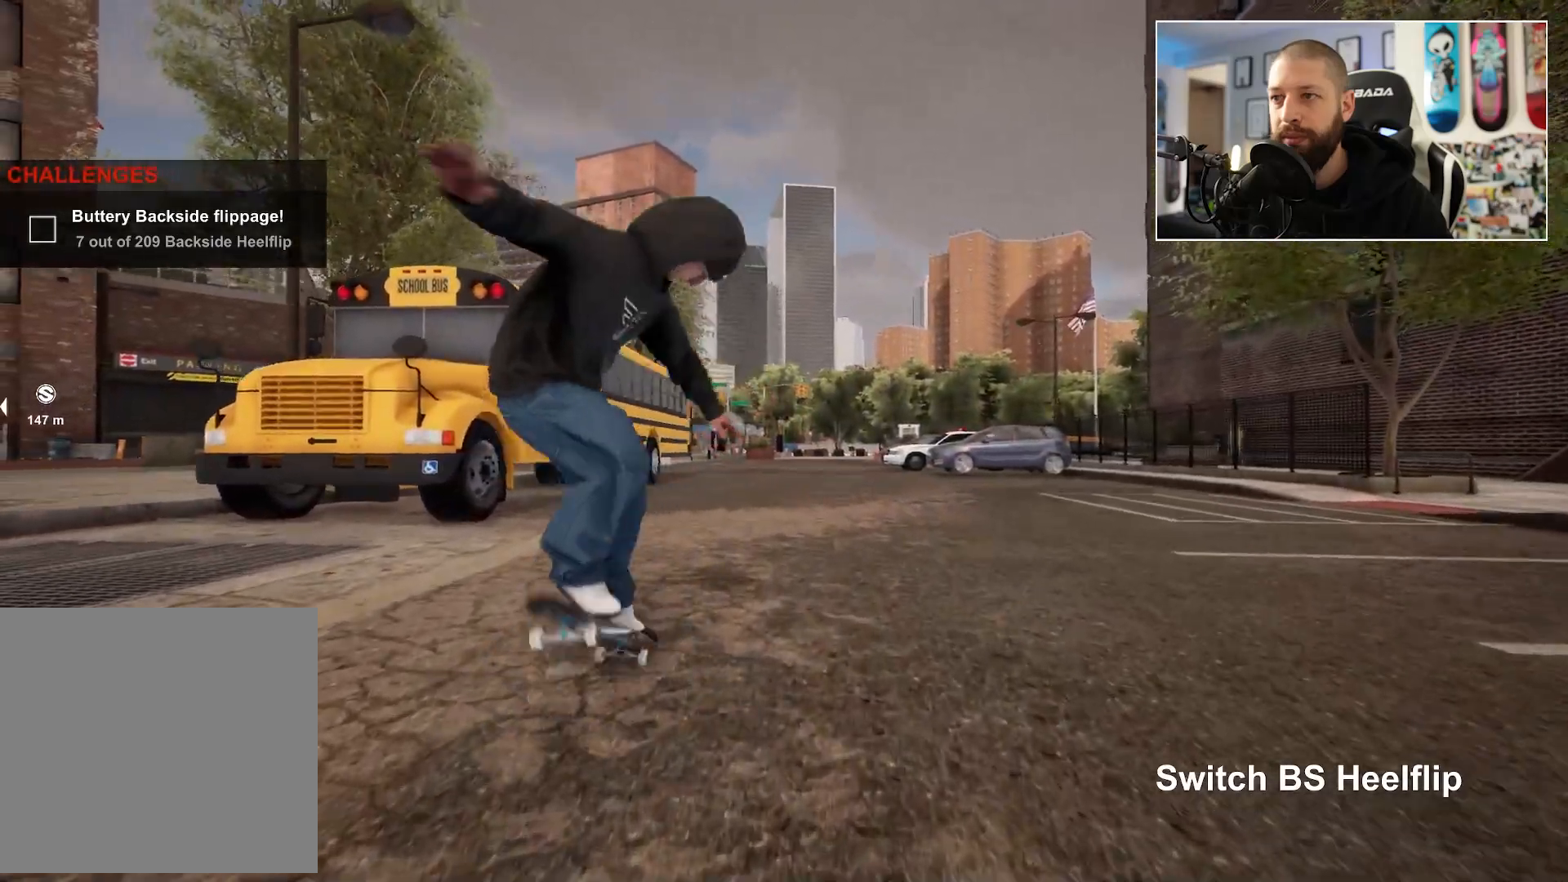
{"buttons": [], "left_stick": "center", "right_stick": "center", "events": [[167, "R2", "up"]]}
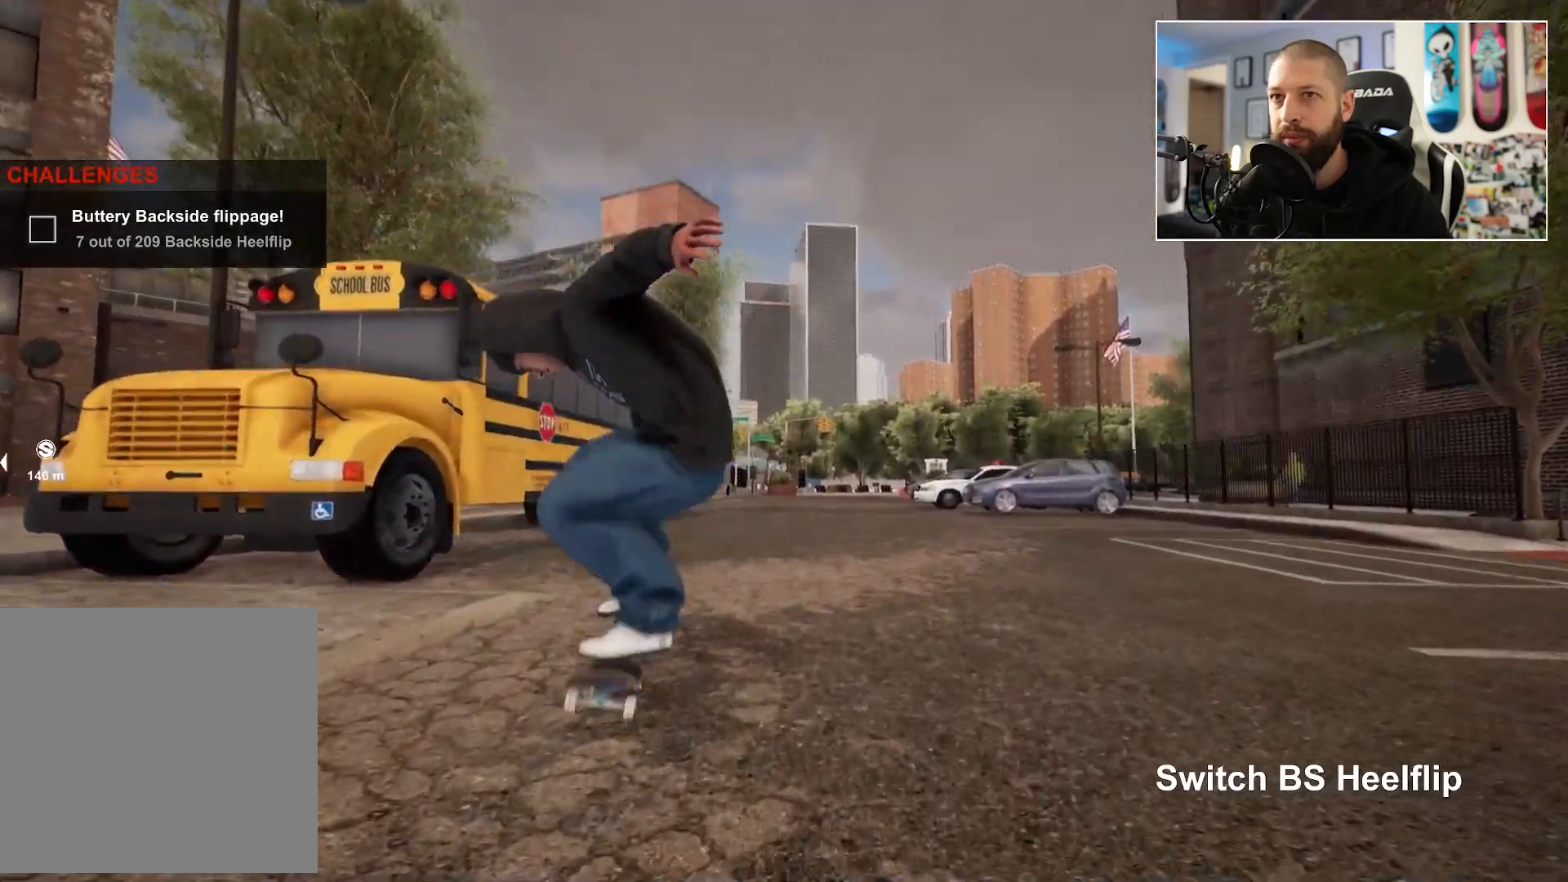
{"buttons": [], "left_stick": "center", "right_stick": "center", "events": []}
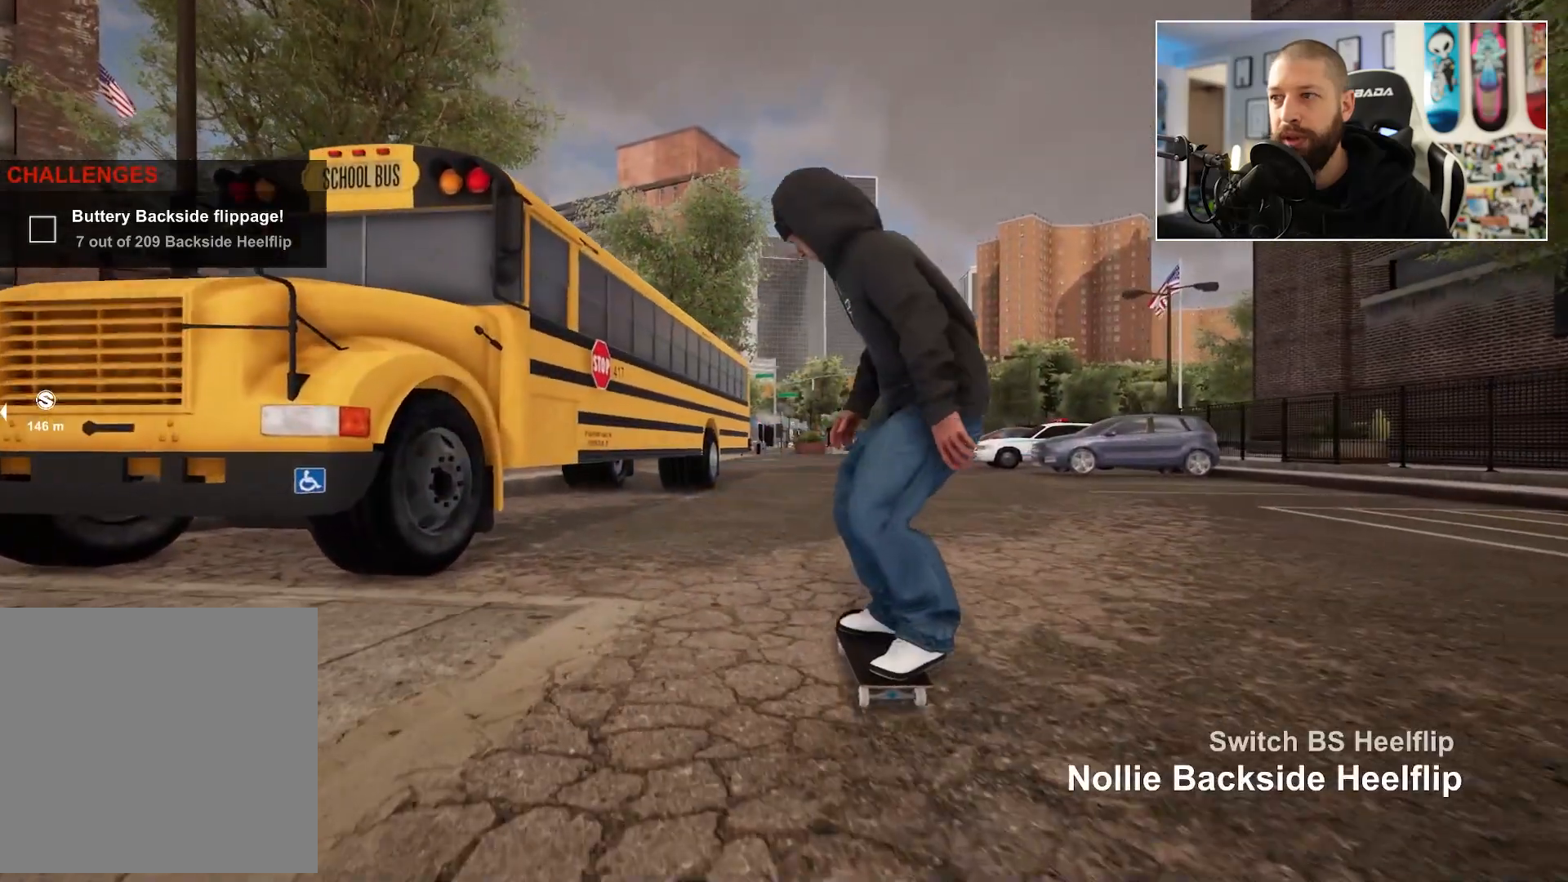
{"buttons": [], "left_stick": "down", "right_stick": "center", "events": [[217, "left_stick", "down"]]}
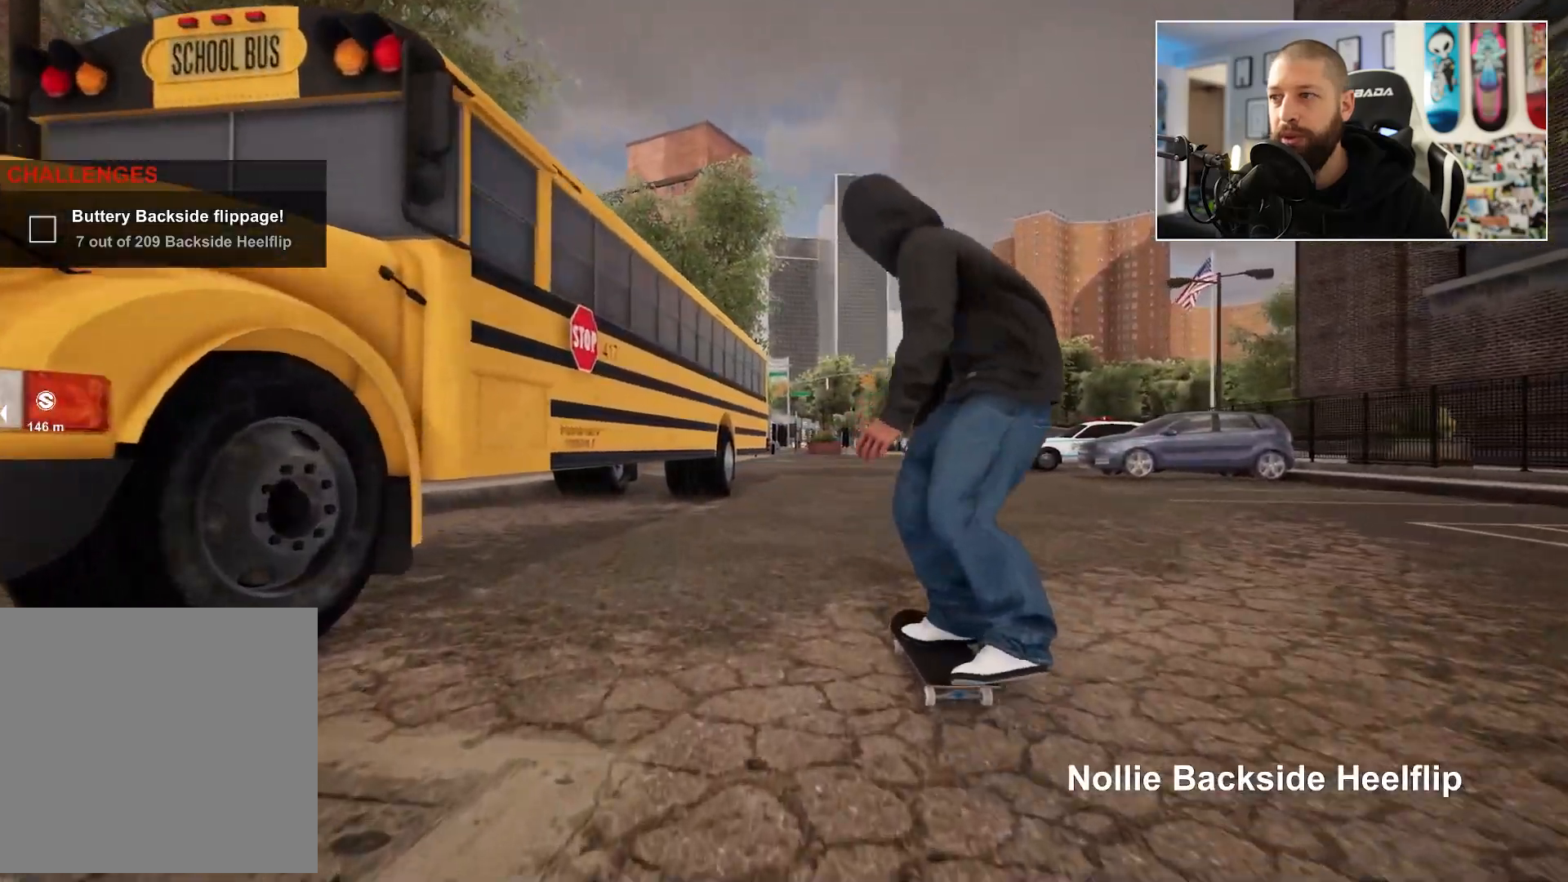
{"buttons": ["A", "R2"], "left_stick": "center", "right_stick": "center", "events": [[200, "right_stick", "up-left"], [217, "L2", "down"], [250, "left_stick", "center"], [333, "L2", "up"], [333, "R2", "down"], [333, "right_stick", "center"], [367, "A", "down"]]}
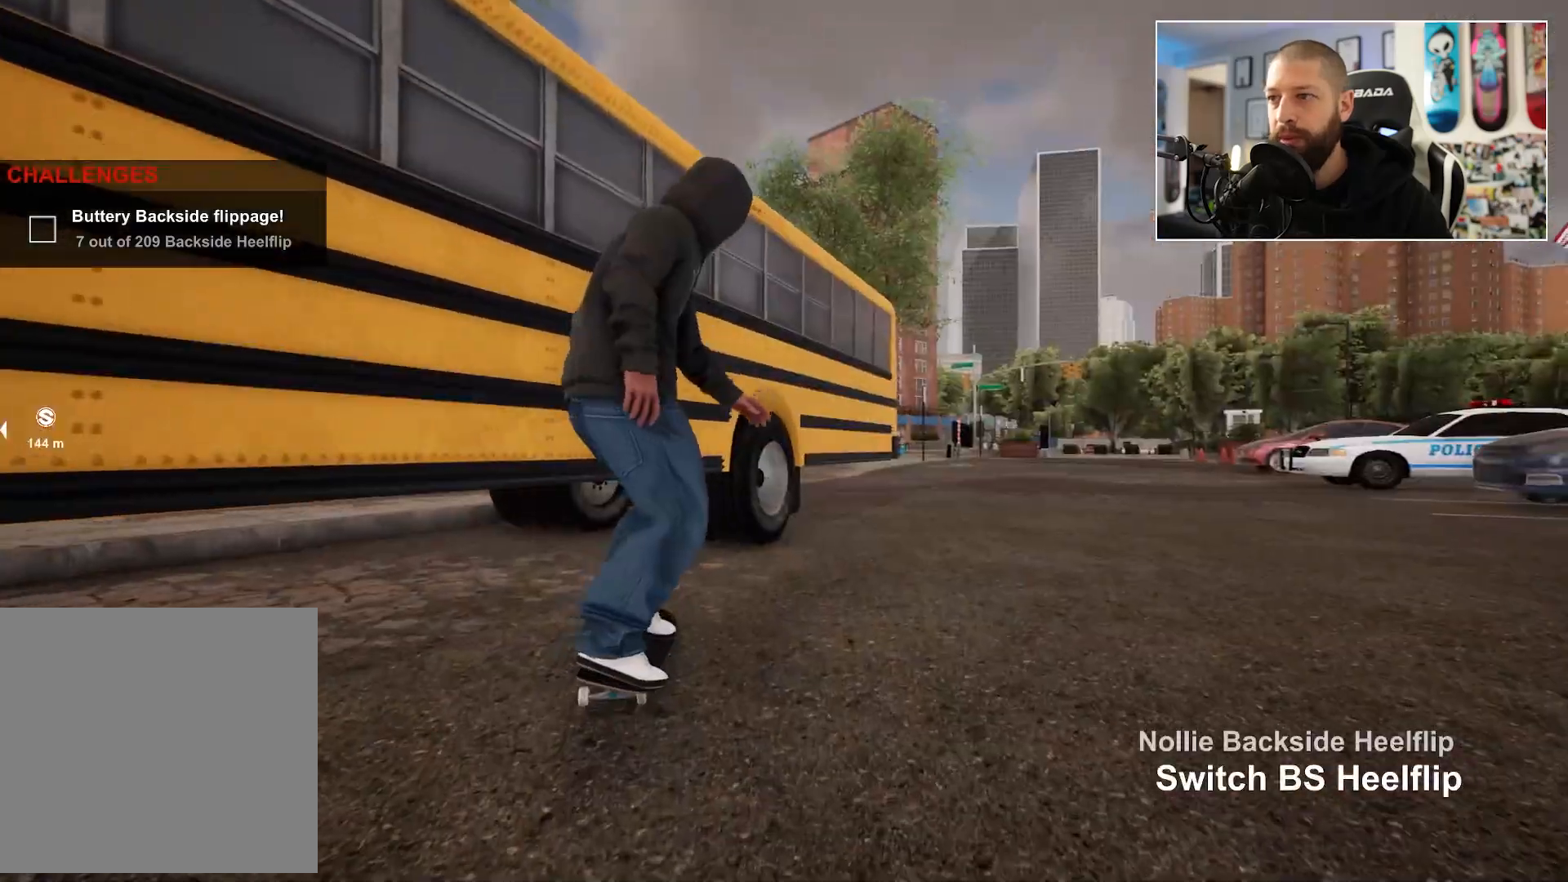
{"buttons": [], "left_stick": "center", "right_stick": "center", "events": [[33, "A", "up"], [133, "R2", "up"]]}
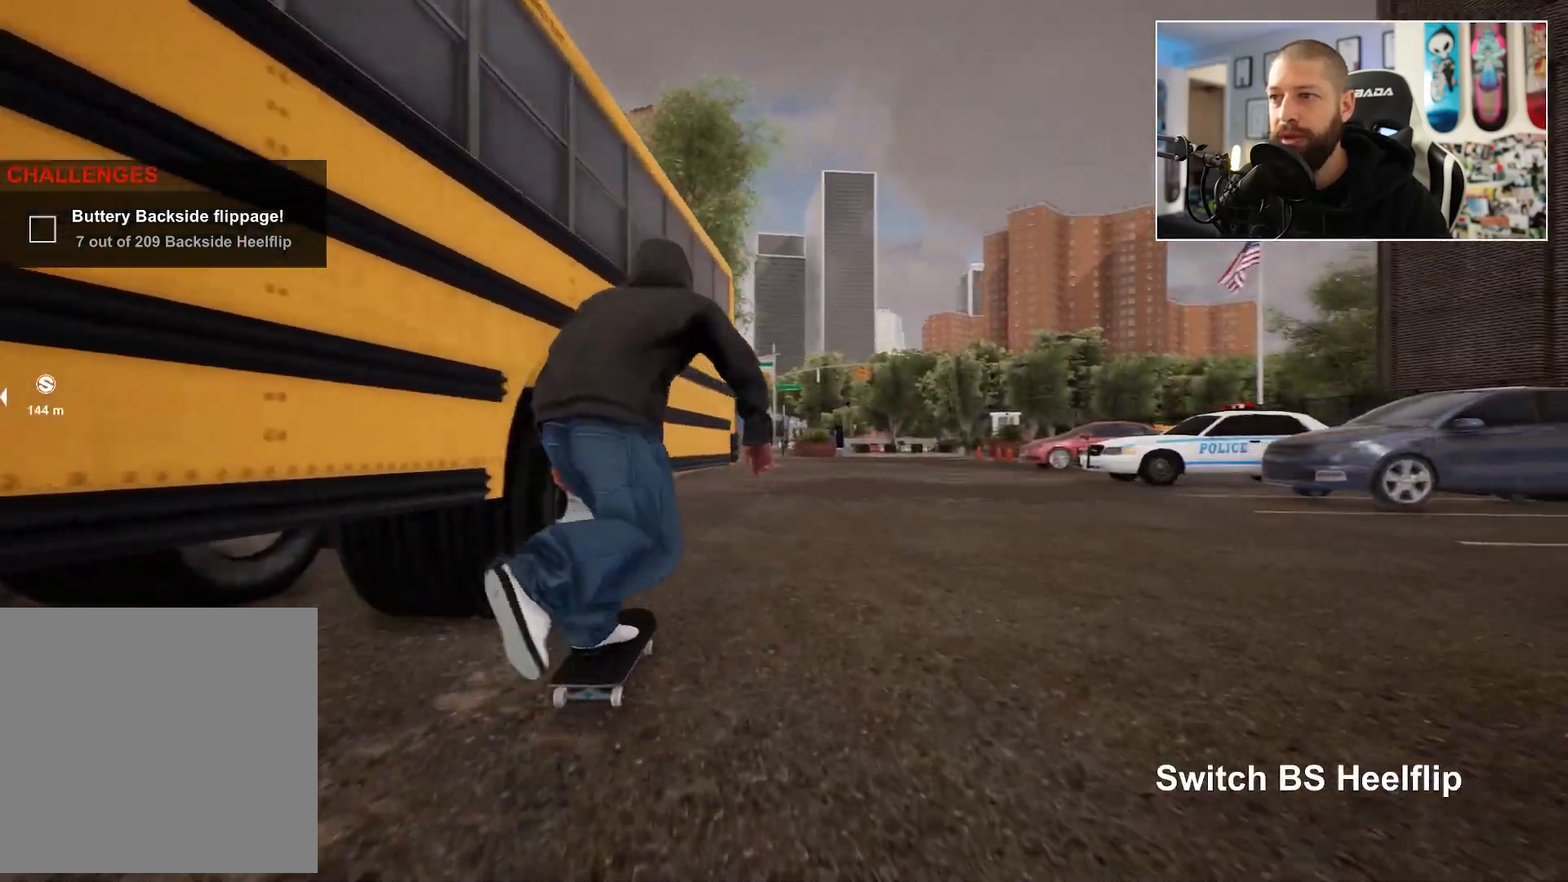
{"buttons": [], "left_stick": "center", "right_stick": "center", "events": [[233, "right_stick", "down"], [350, "right_stick", "center"]]}
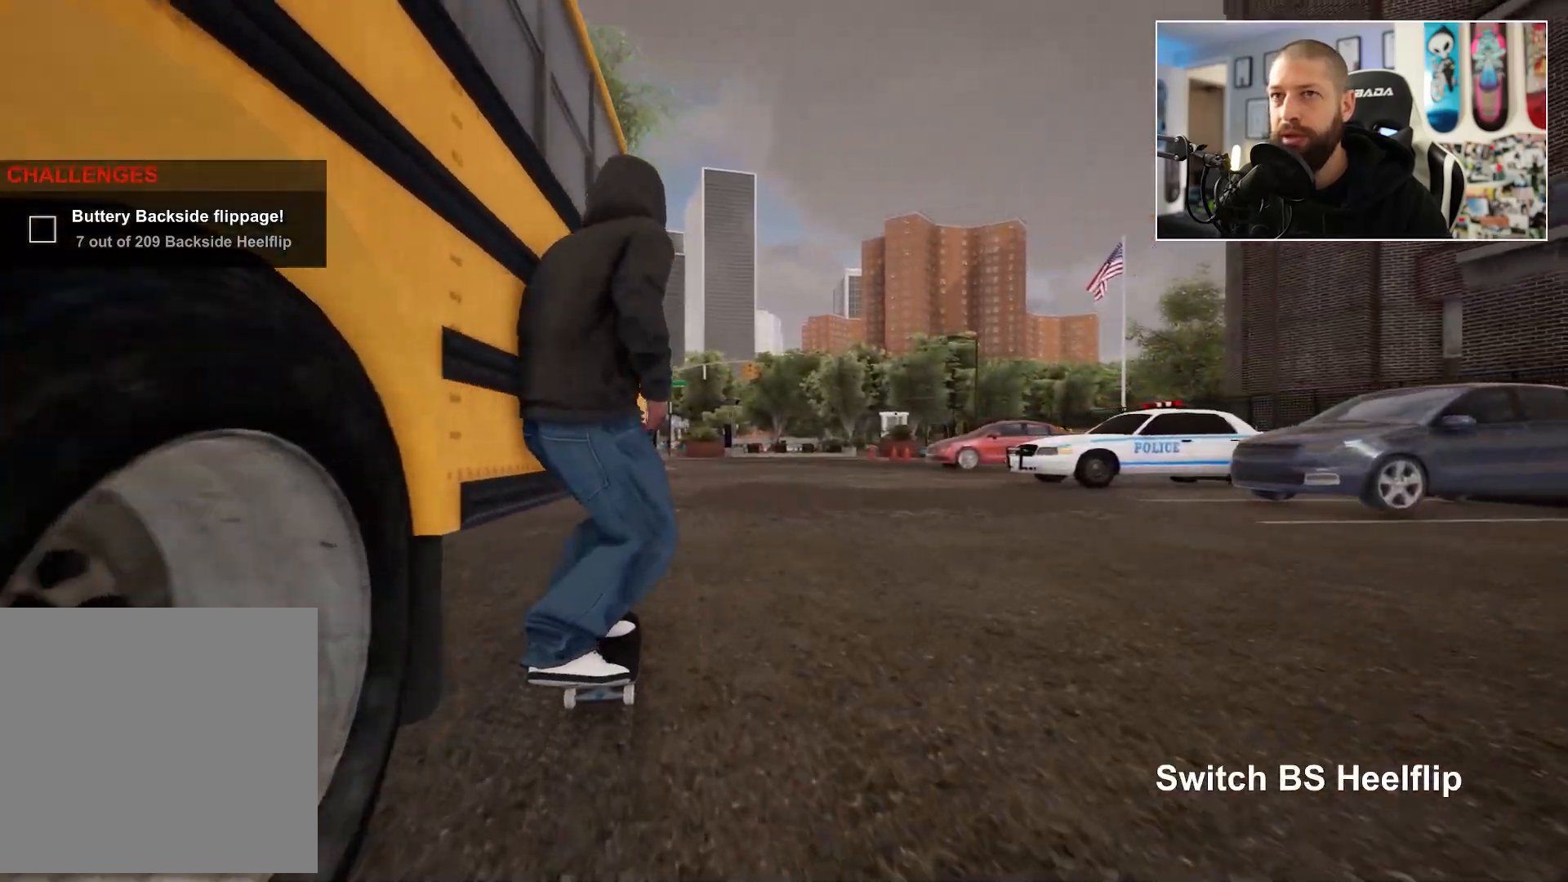
{"buttons": [], "left_stick": "center", "right_stick": "center", "events": [[150, "R2", "down"], [450, "R2", "up"]]}
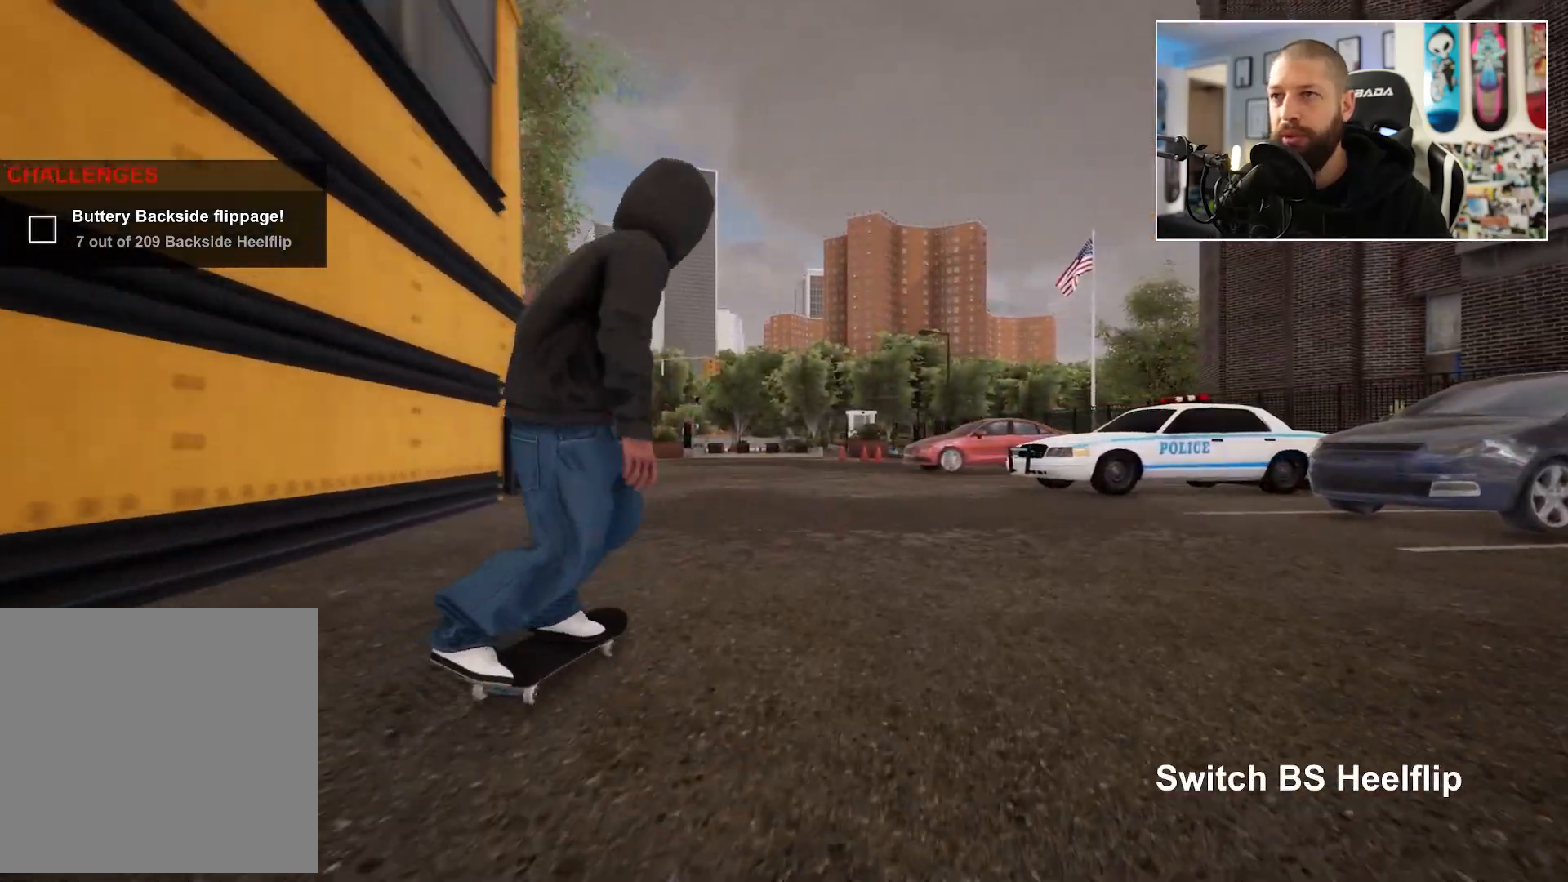
{"buttons": ["L2"], "left_stick": "center", "right_stick": "center", "events": [[250, "L2", "down"]]}
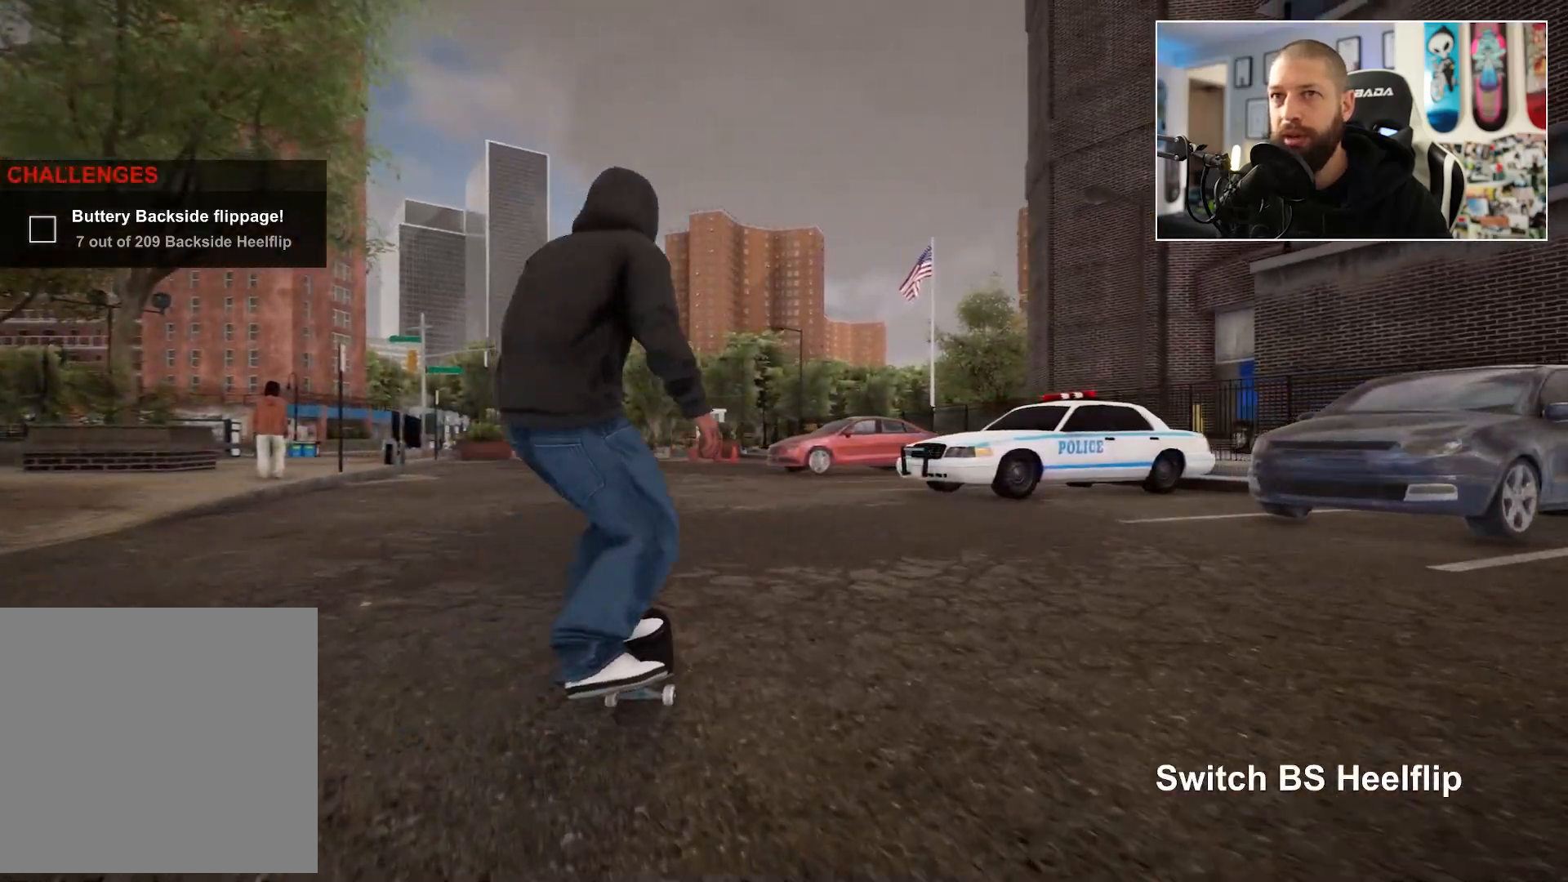
{"buttons": [], "left_stick": "center", "right_stick": "down", "events": [[17, "L2", "up"], [133, "right_stick", "down"]]}
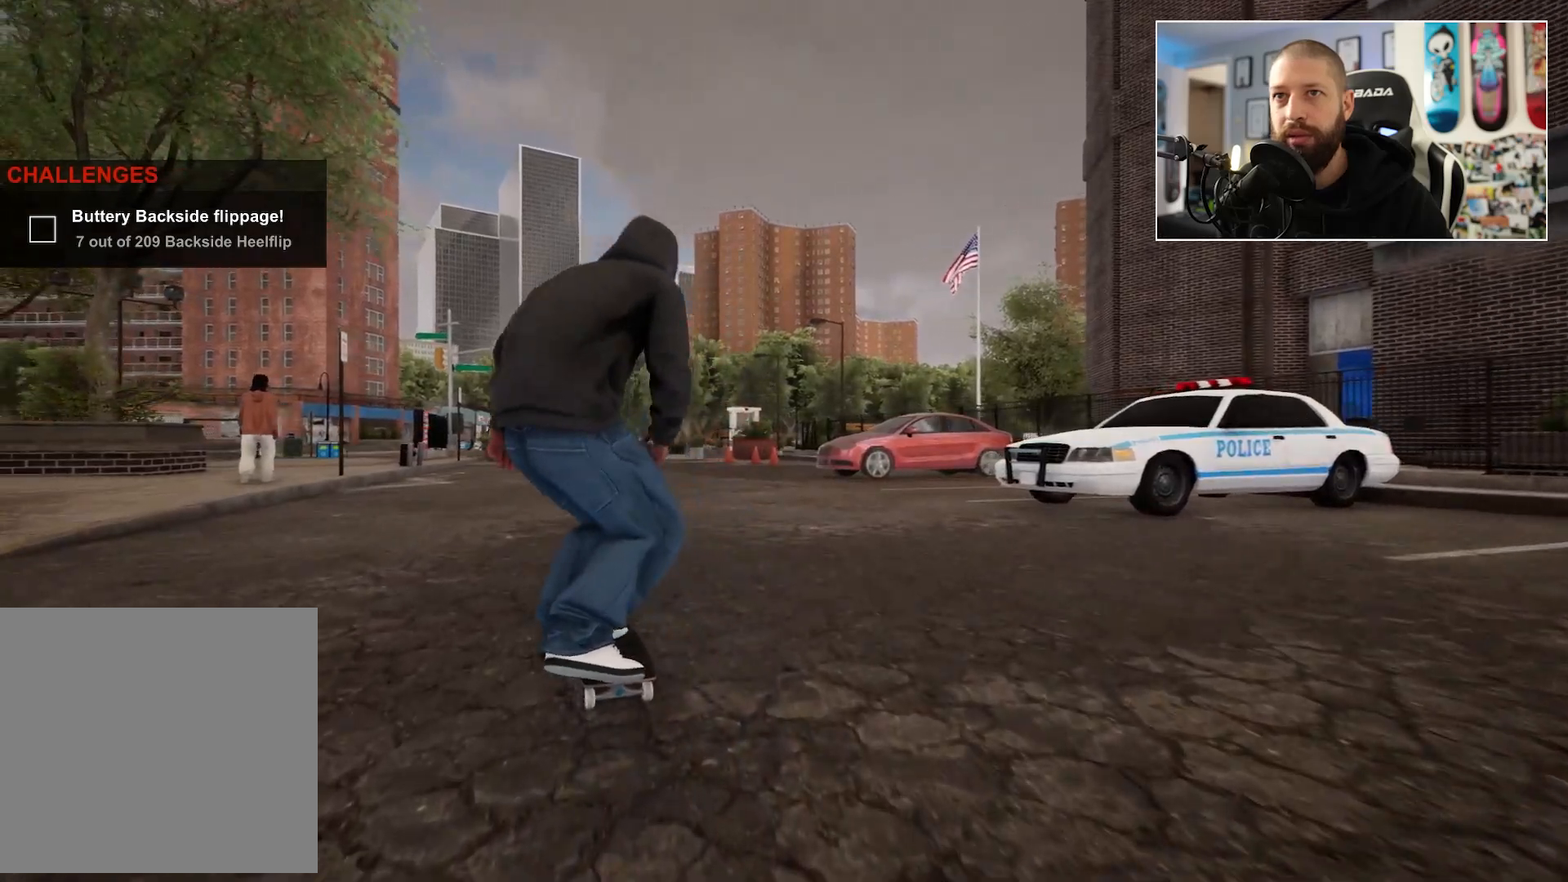
{"buttons": [], "left_stick": "center", "right_stick": "center", "events": [[50, "left_stick", "right"], [100, "R2", "down"], [117, "right_stick", "center"], [150, "left_stick", "center"], [483, "R2", "up"]]}
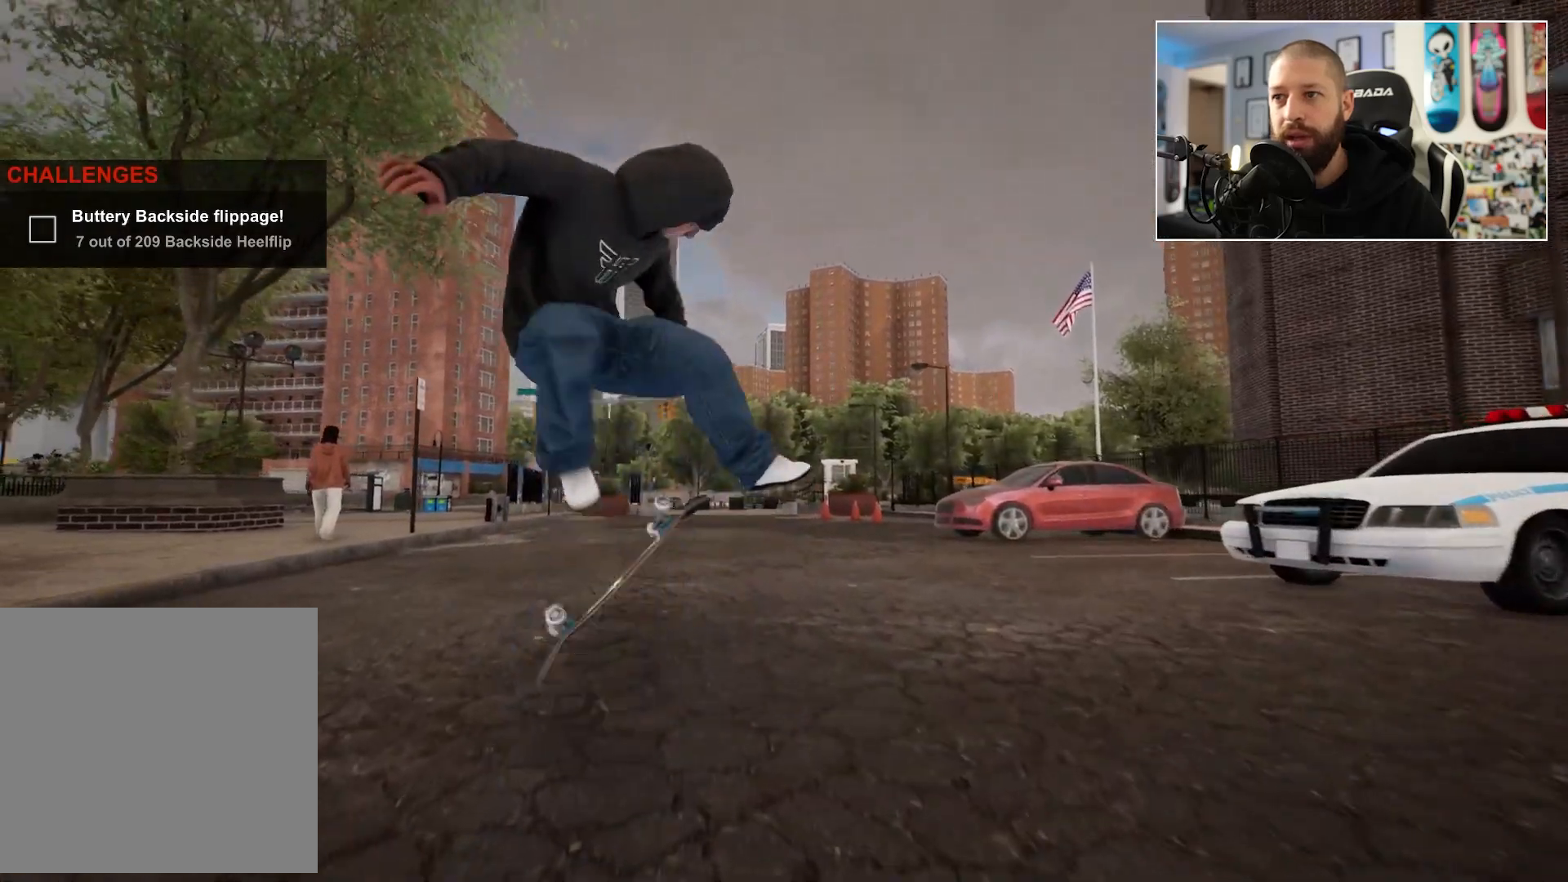
{"buttons": [], "left_stick": "center", "right_stick": "center", "events": []}